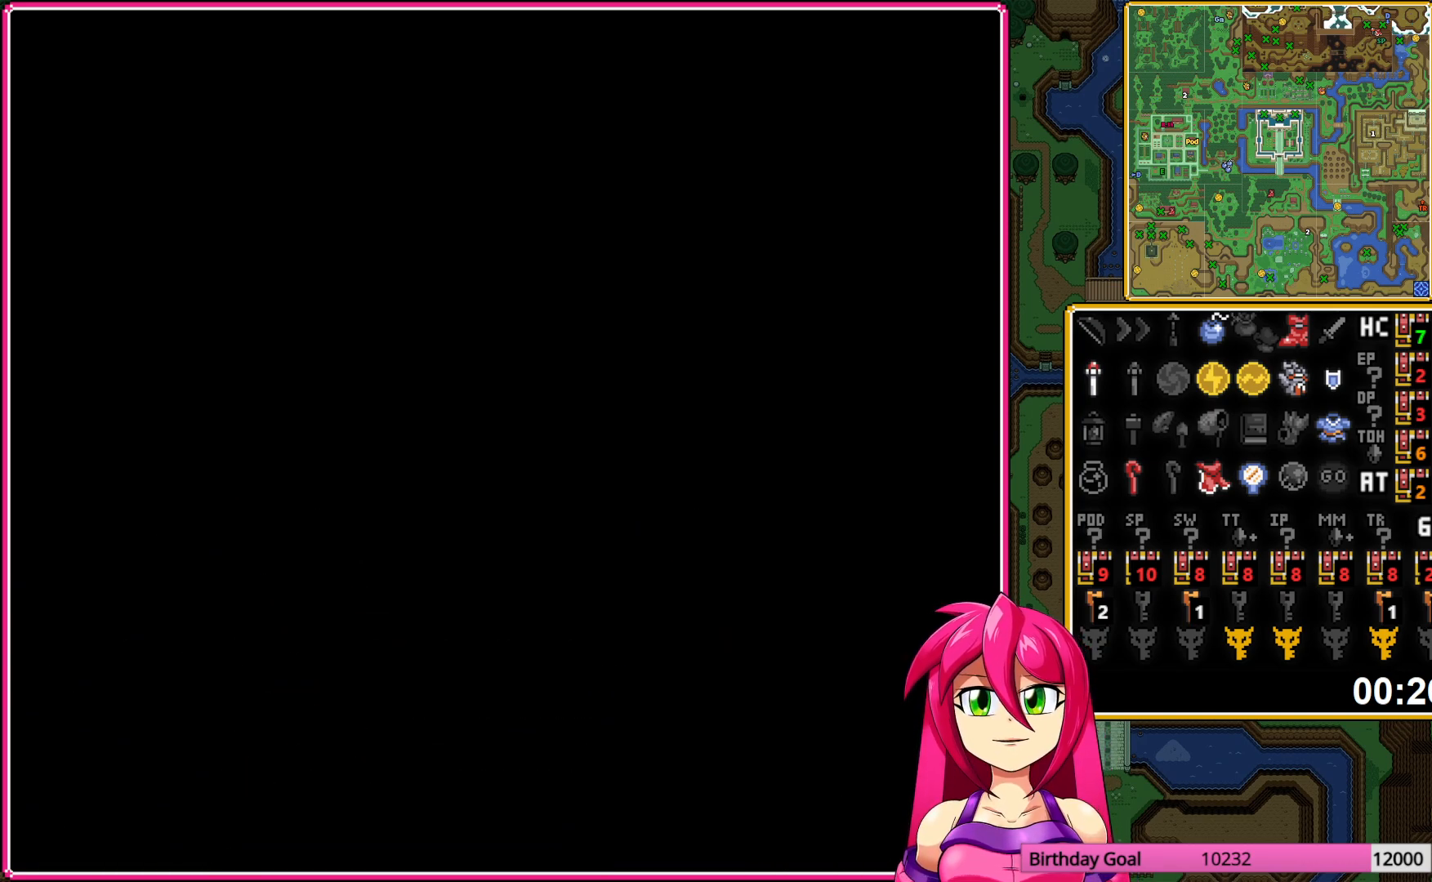
Gameplay with a controller (Nintendo layout); each line is a JSON object with the inputs held at the frame after it. "events" lists button and stick changes between this image and that frame as [ms after this image, input, new state], when the widget could be followed in between. Not read: L3 R3.
{"buttons": ["DPAD_DOWN"], "events": []}
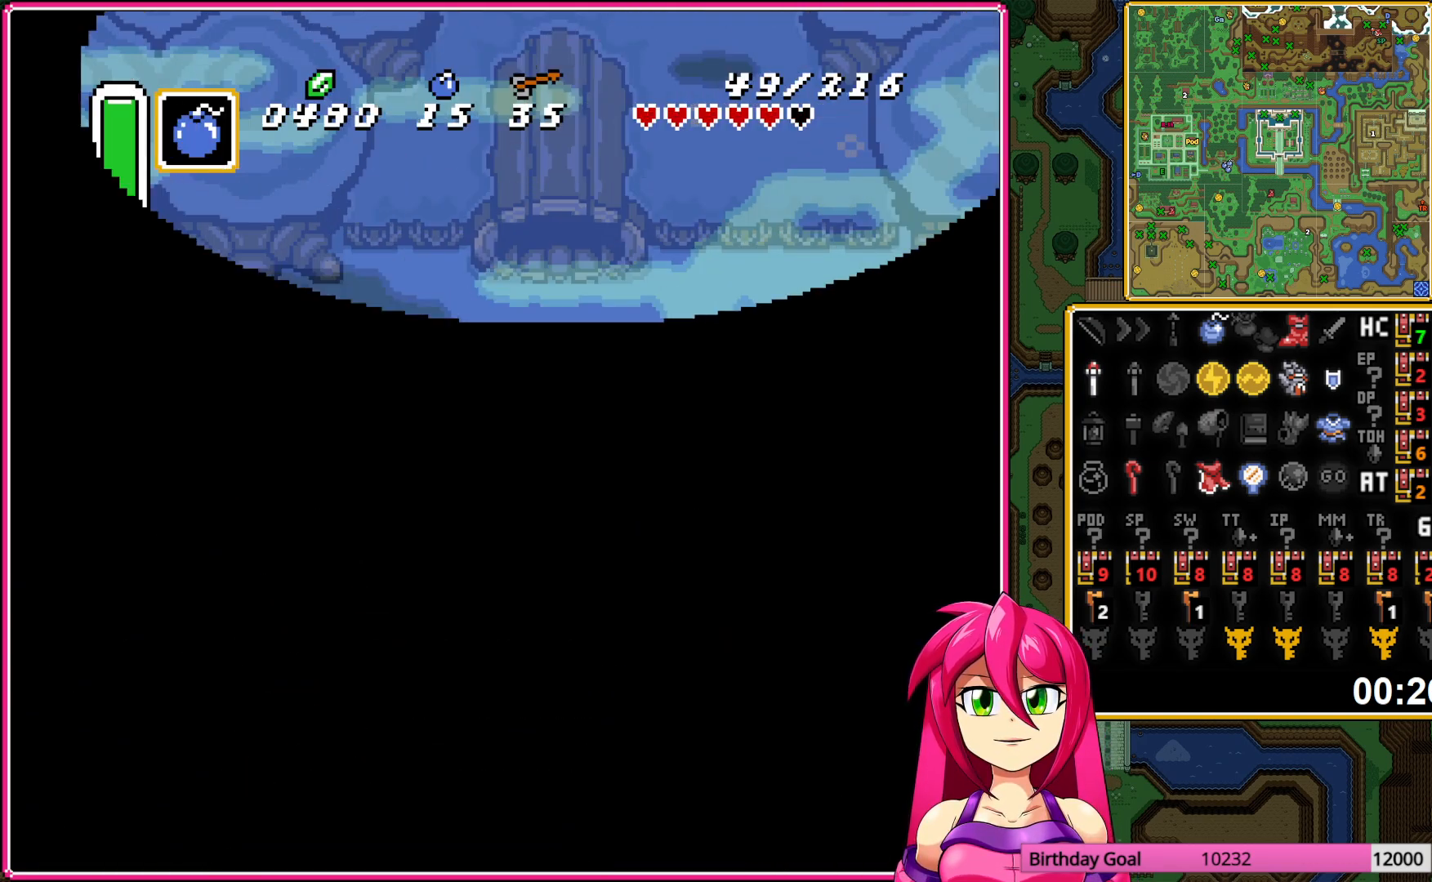
{"buttons": ["DPAD_DOWN", "DPAD_RIGHT"], "events": [[267, "DPAD_RIGHT", "down"]]}
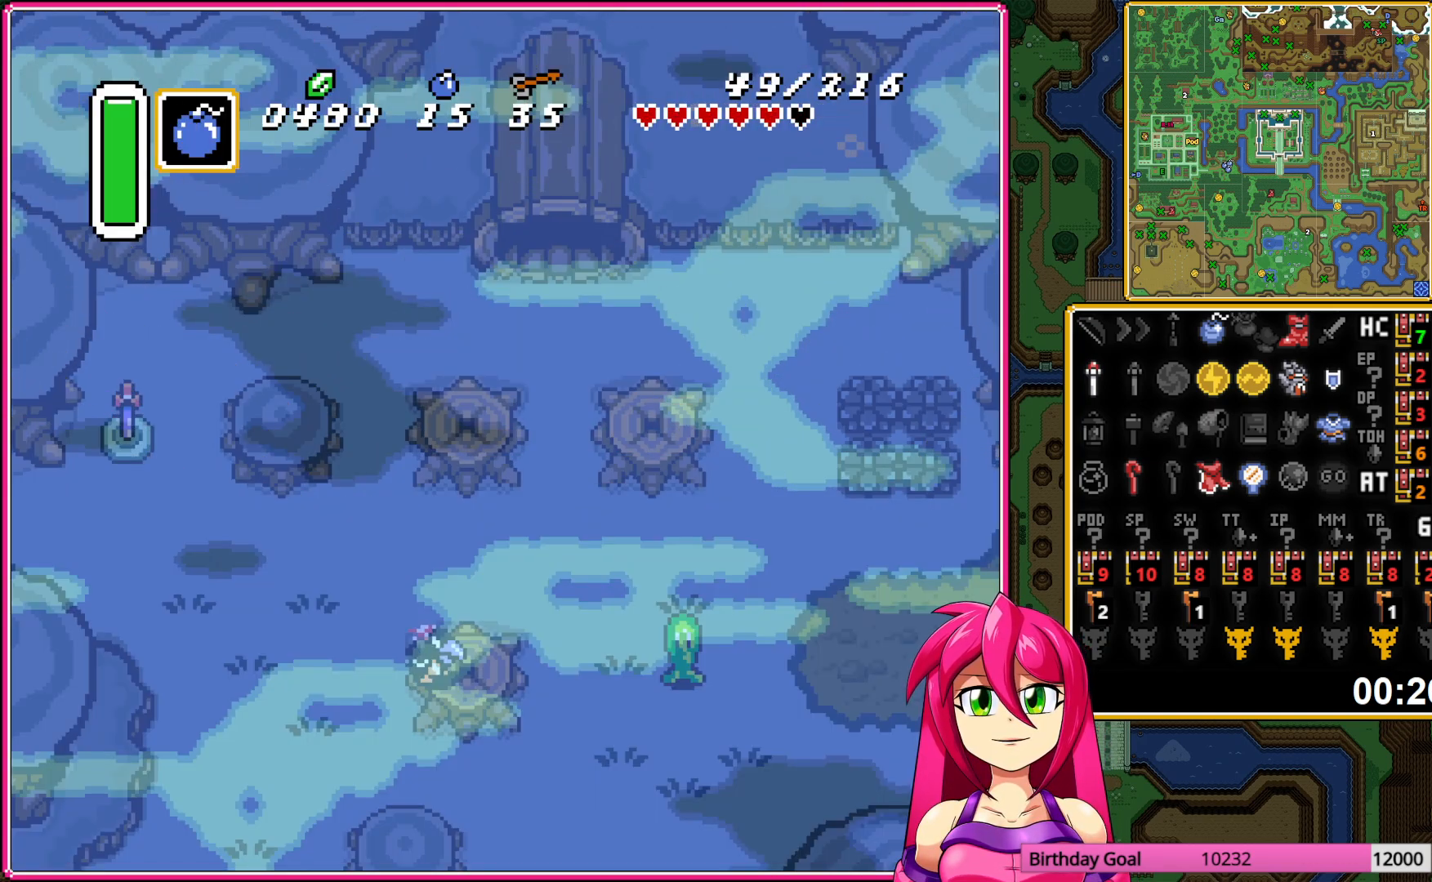
{"buttons": ["DPAD_RIGHT"], "events": [[267, "DPAD_DOWN", "up"]]}
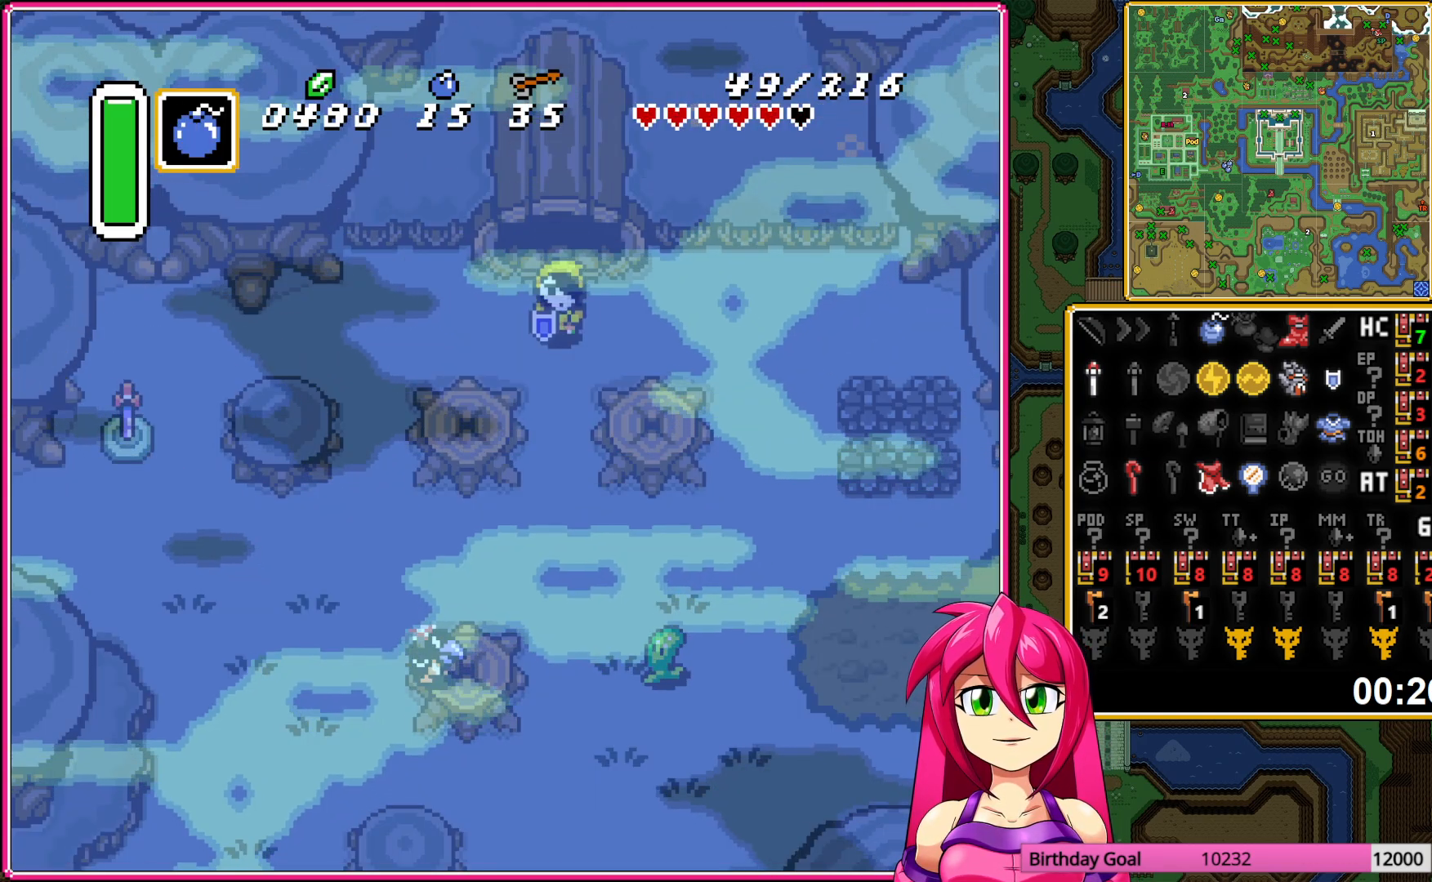
{"buttons": ["DPAD_DOWN", "DPAD_RIGHT"], "events": [[317, "DPAD_DOWN", "down"]]}
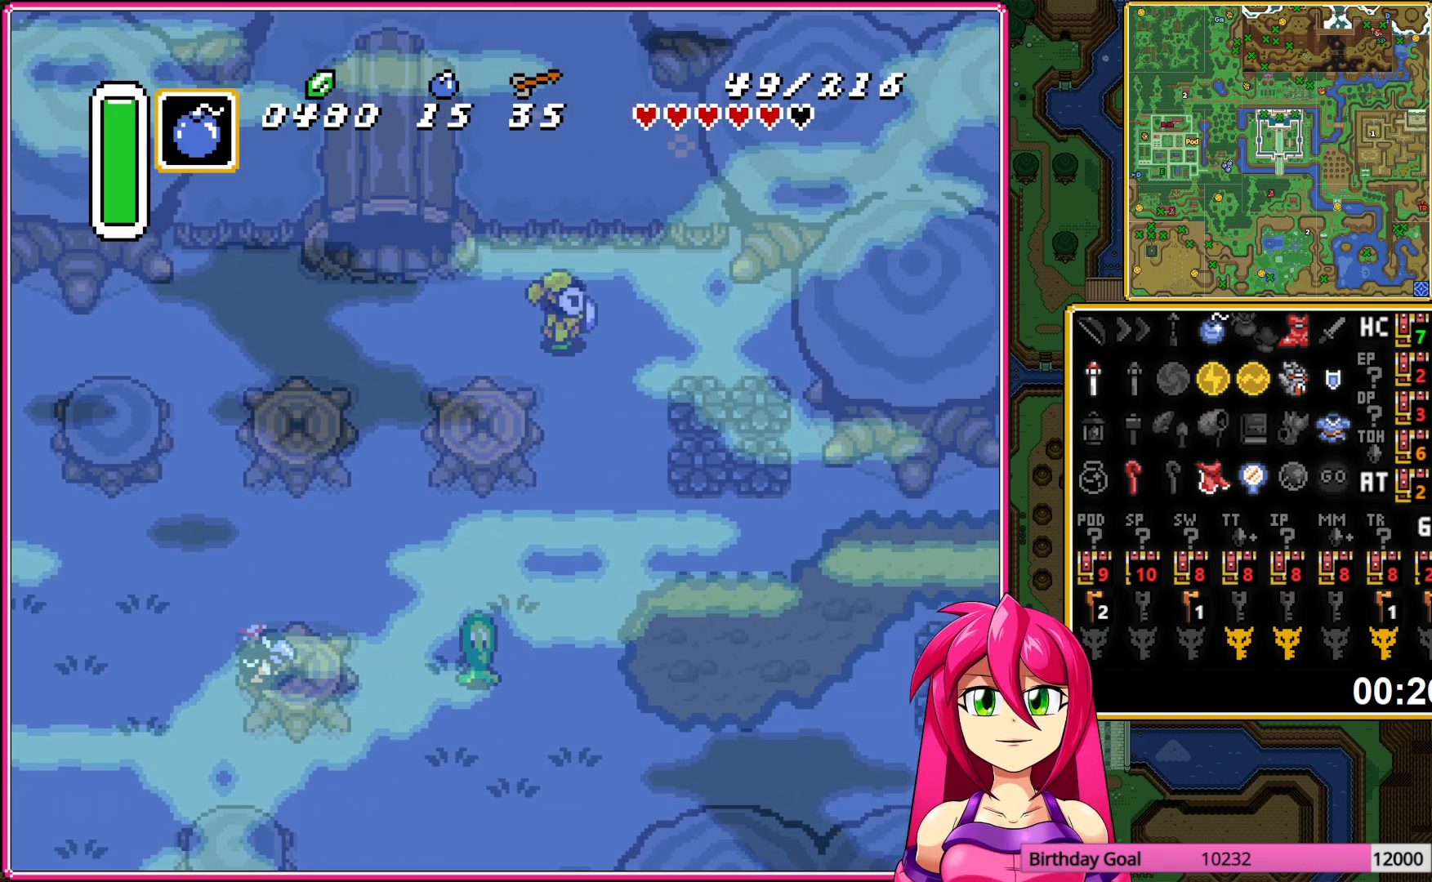
{"buttons": ["DPAD_DOWN"], "events": [[267, "DPAD_RIGHT", "up"]]}
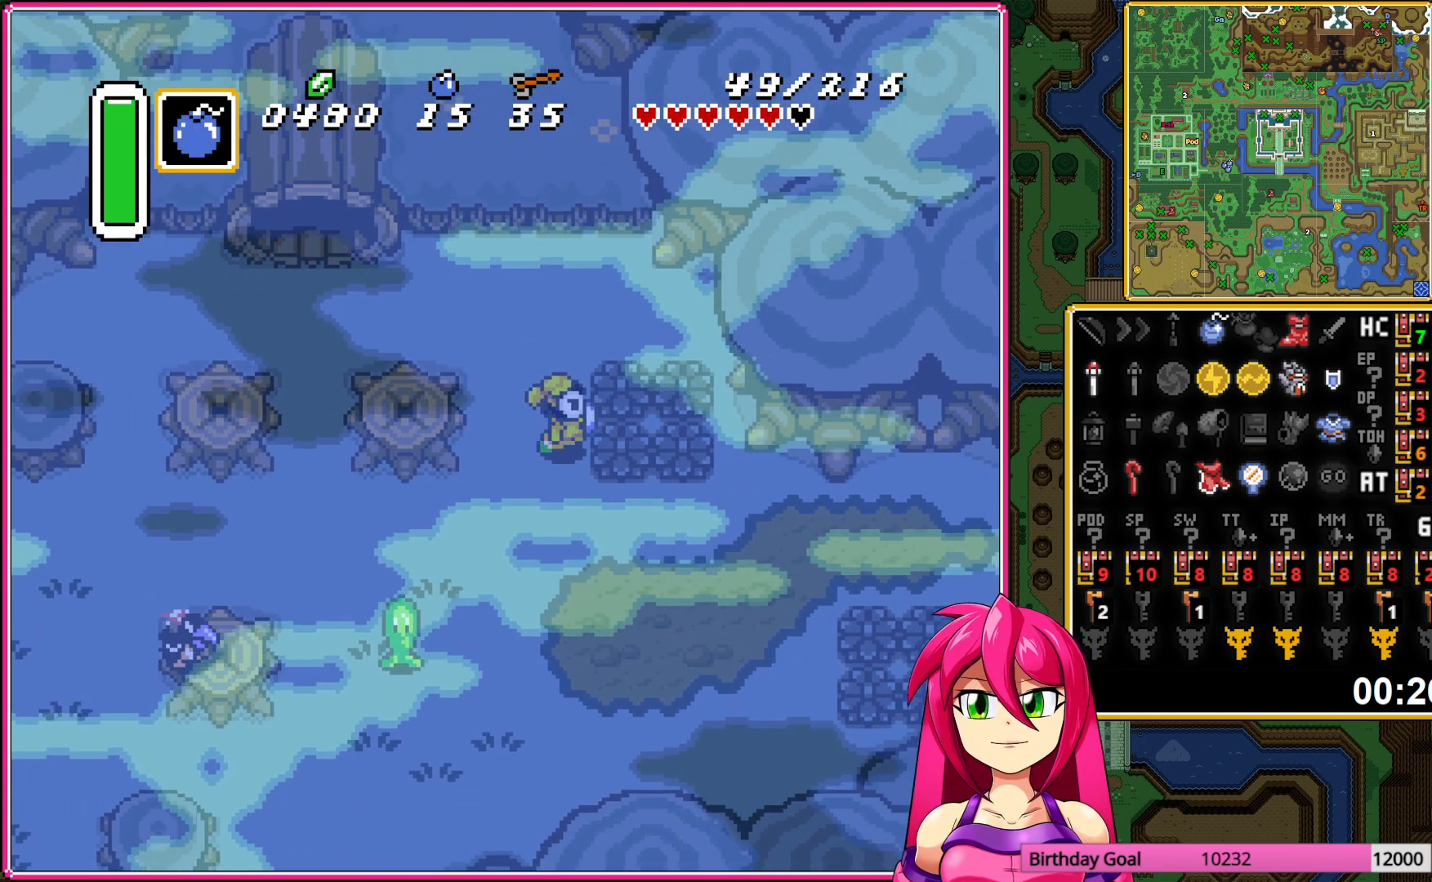
{"buttons": ["A"], "events": [[17, "A", "down"], [67, "DPAD_RIGHT", "down"], [83, "DPAD_DOWN", "up"], [317, "DPAD_RIGHT", "up"]]}
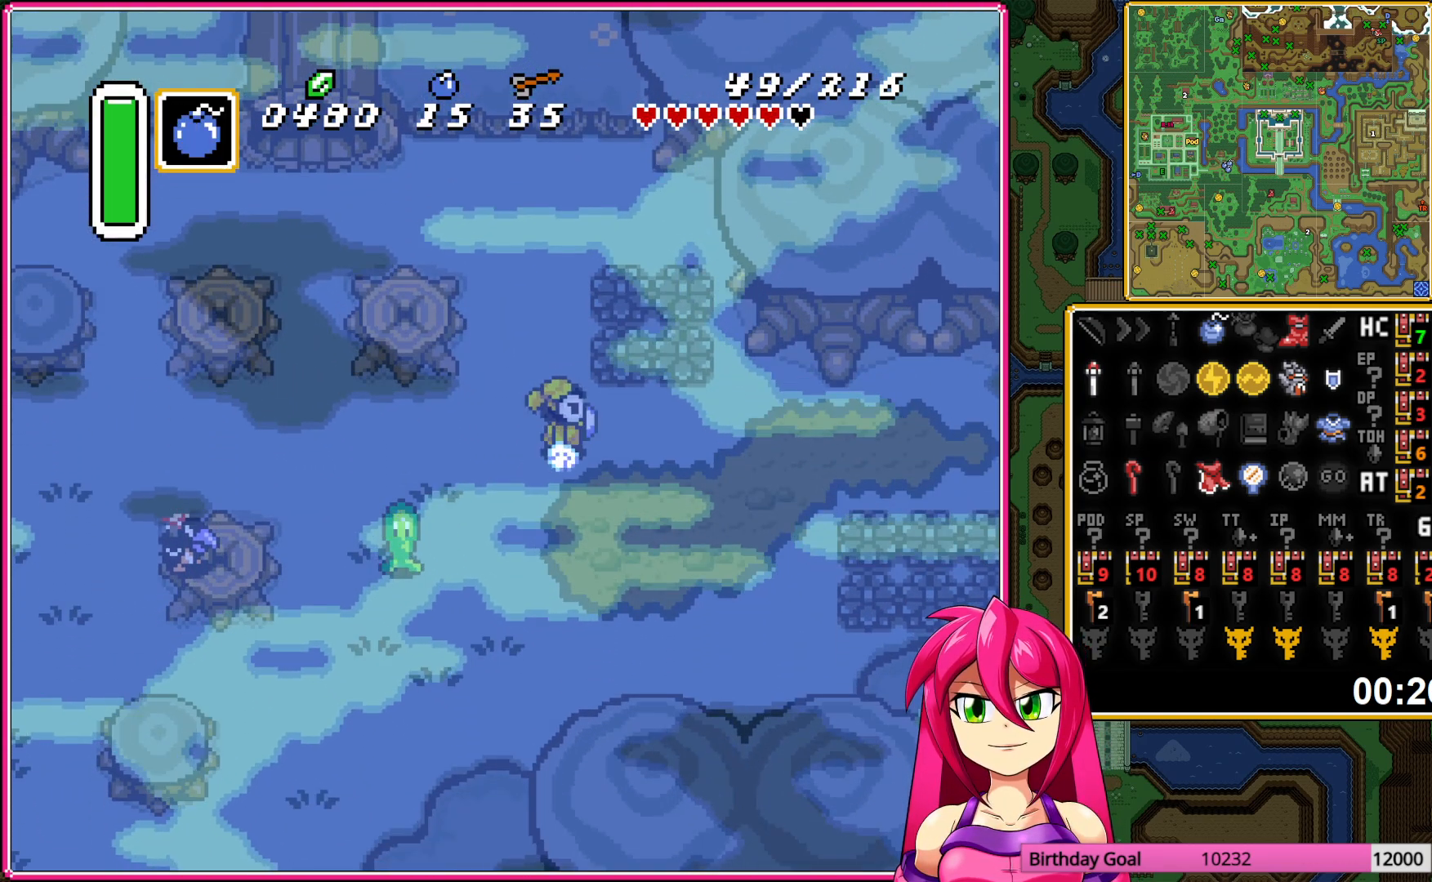
{"buttons": ["A"], "events": []}
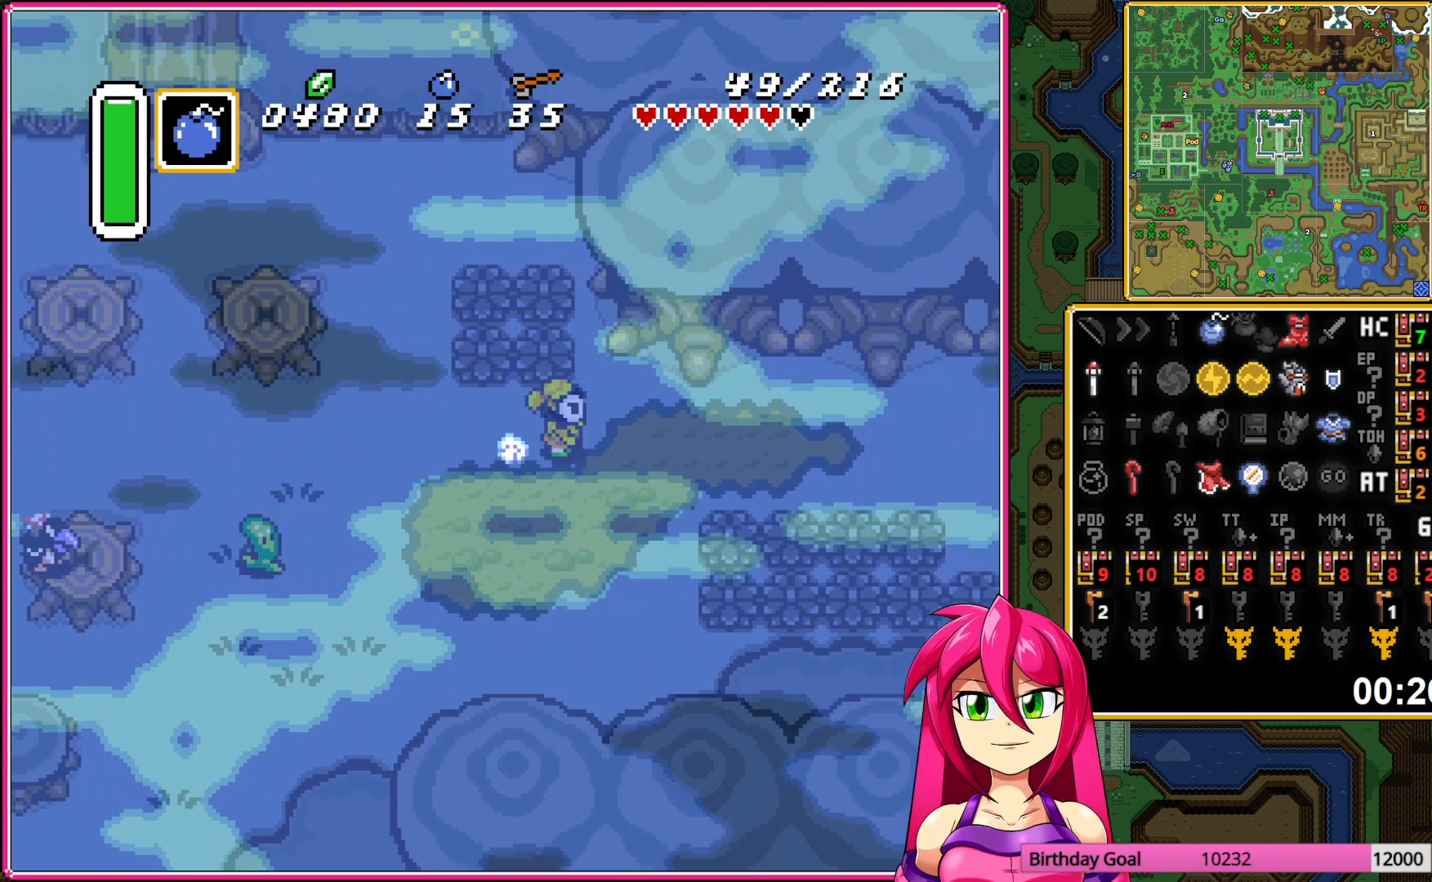
{"buttons": [], "events": [[483, "A", "up"]]}
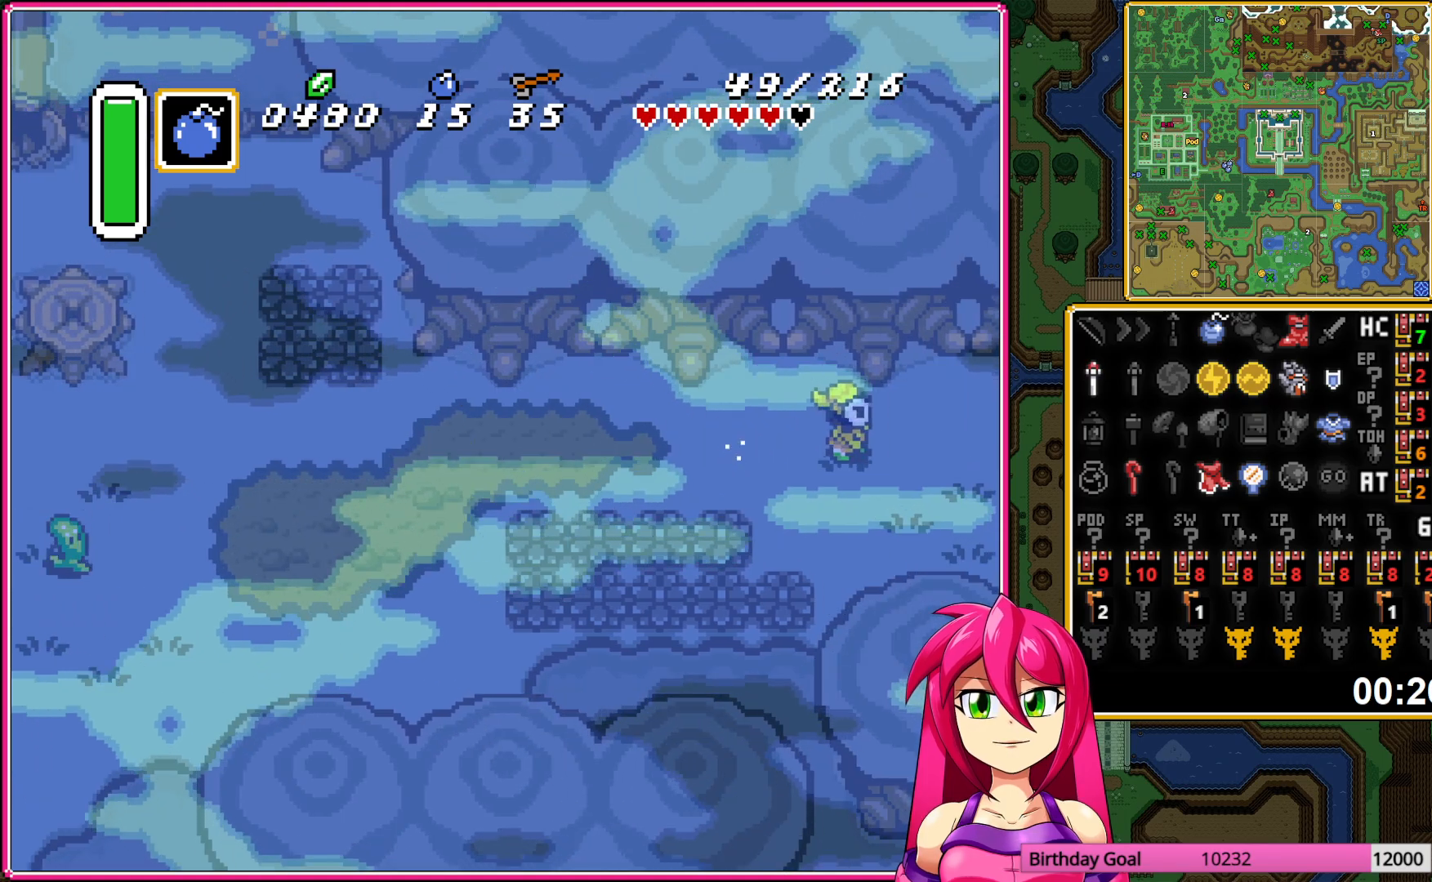
{"buttons": ["DPAD_DOWN", "DPAD_RIGHT"], "events": [[483, "DPAD_RIGHT", "down"], [500, "DPAD_DOWN", "down"]]}
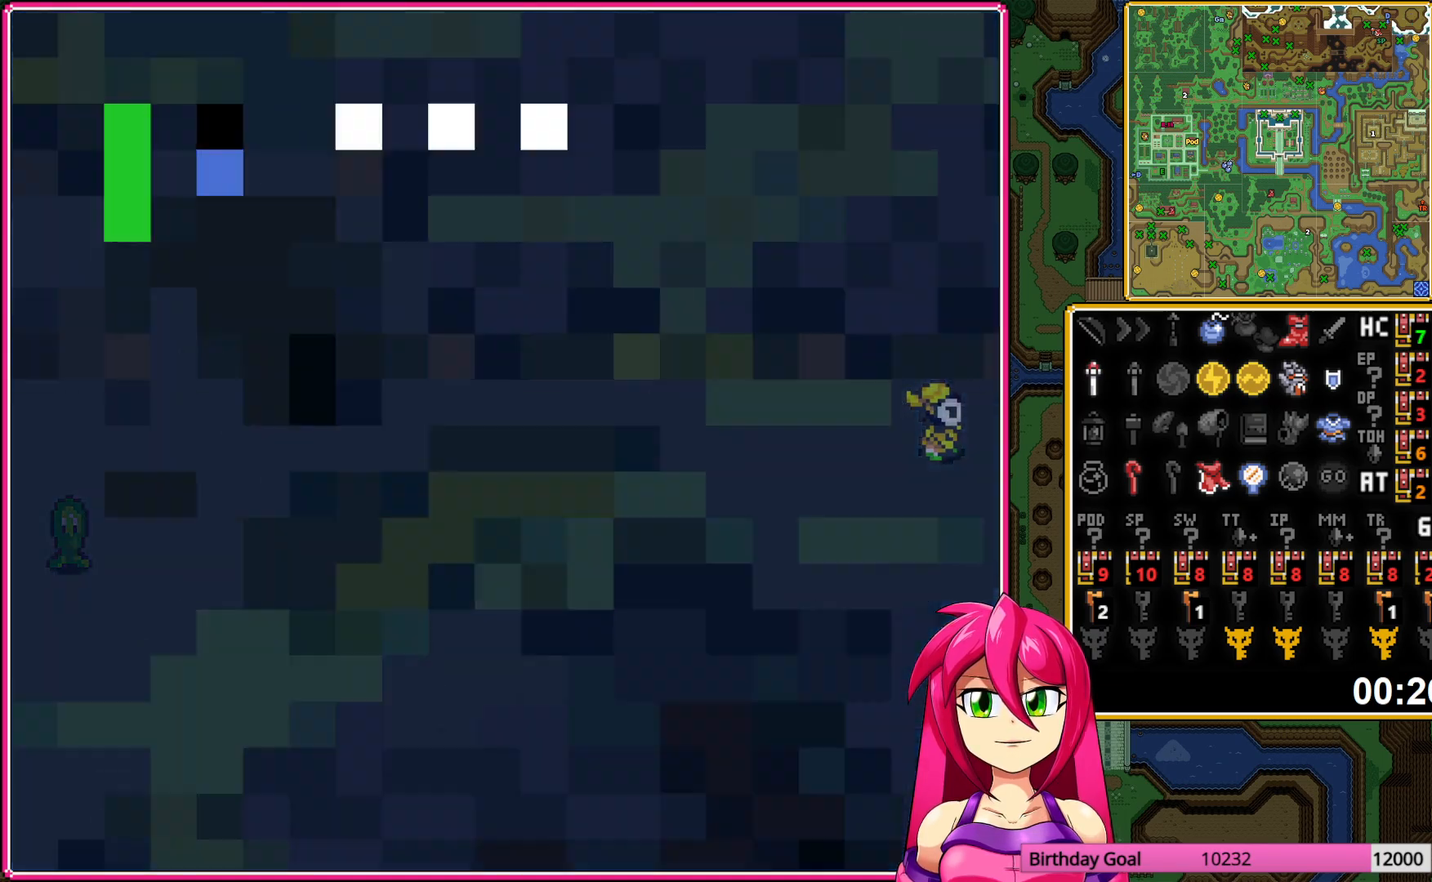
{"buttons": ["DPAD_DOWN", "DPAD_RIGHT"], "events": []}
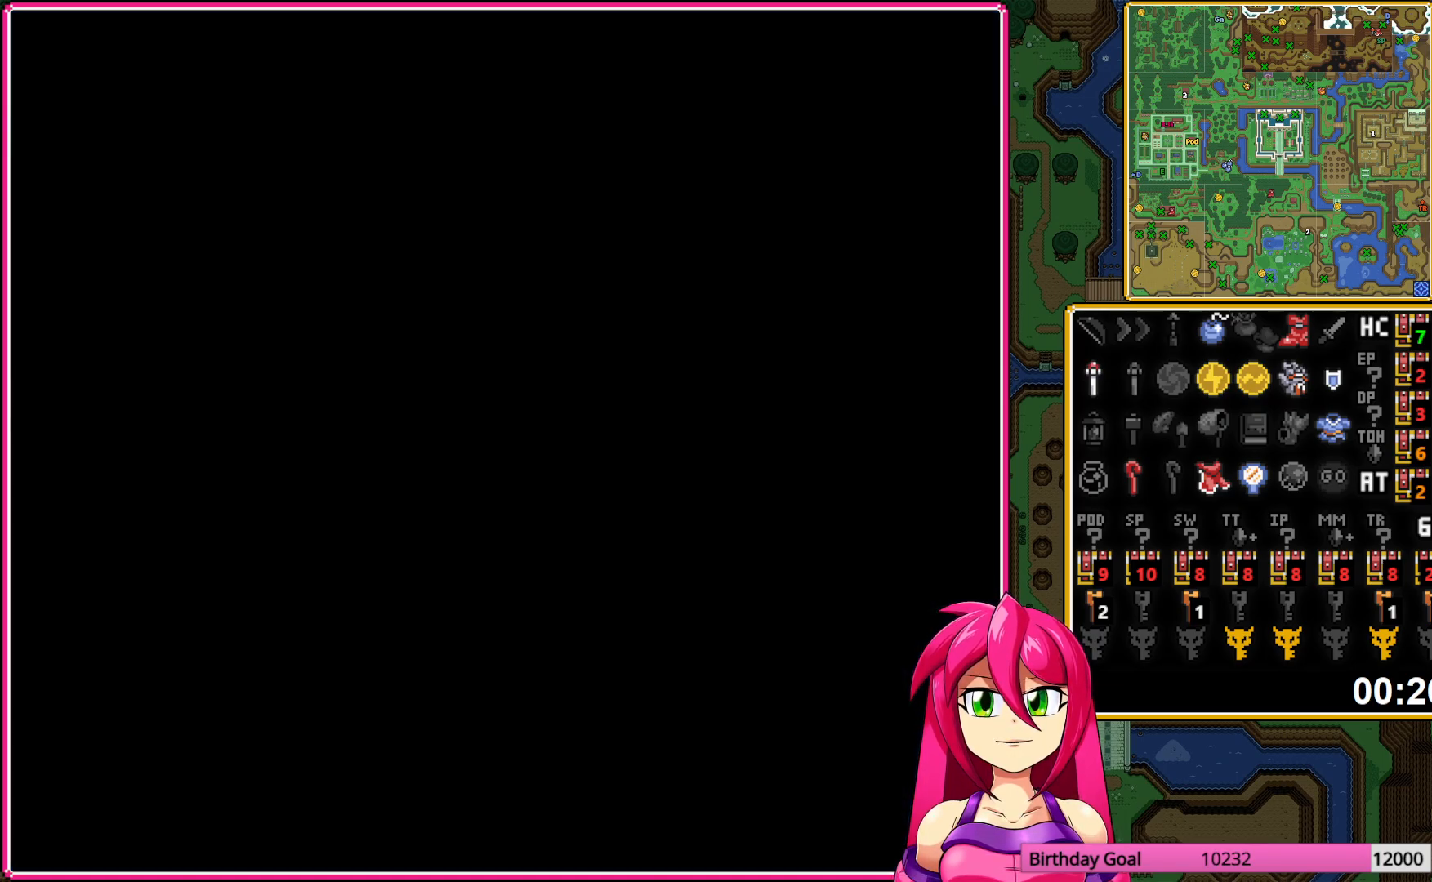
{"buttons": ["DPAD_DOWN", "DPAD_RIGHT"], "events": []}
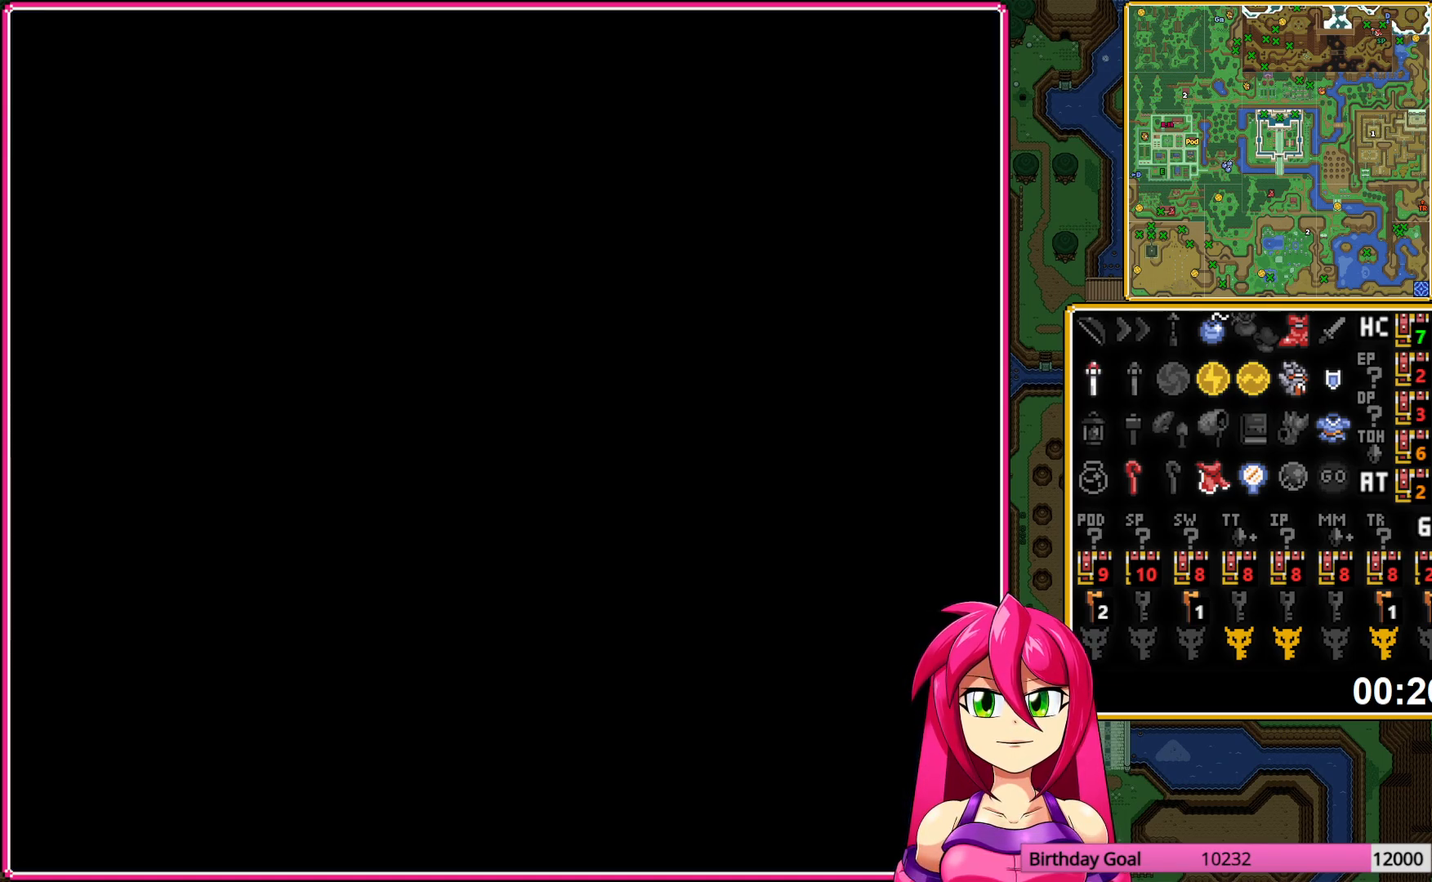
{"buttons": ["DPAD_DOWN", "DPAD_RIGHT"], "events": []}
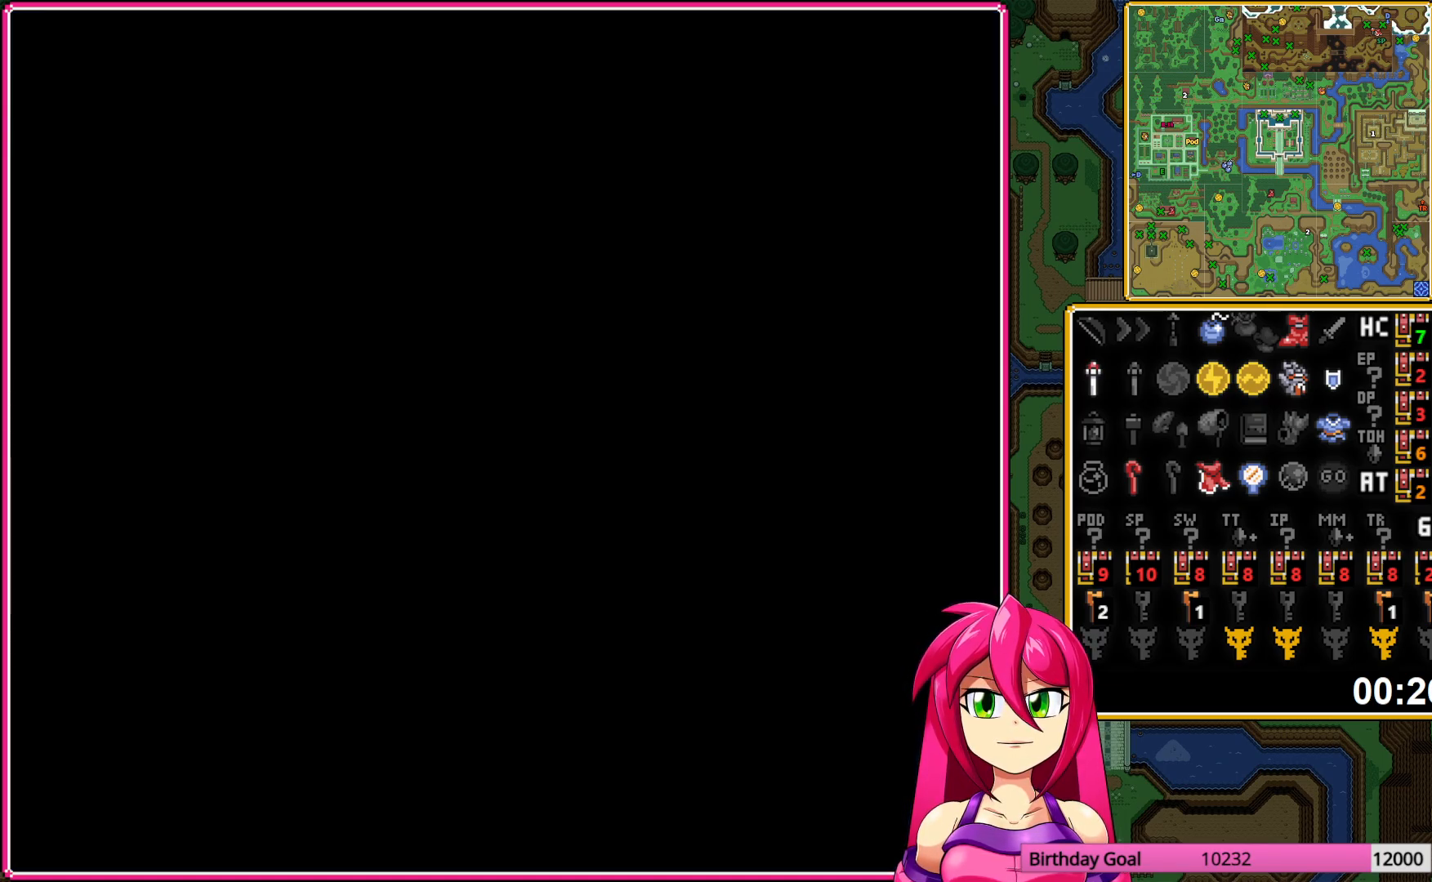
{"buttons": ["DPAD_DOWN", "DPAD_RIGHT"], "events": []}
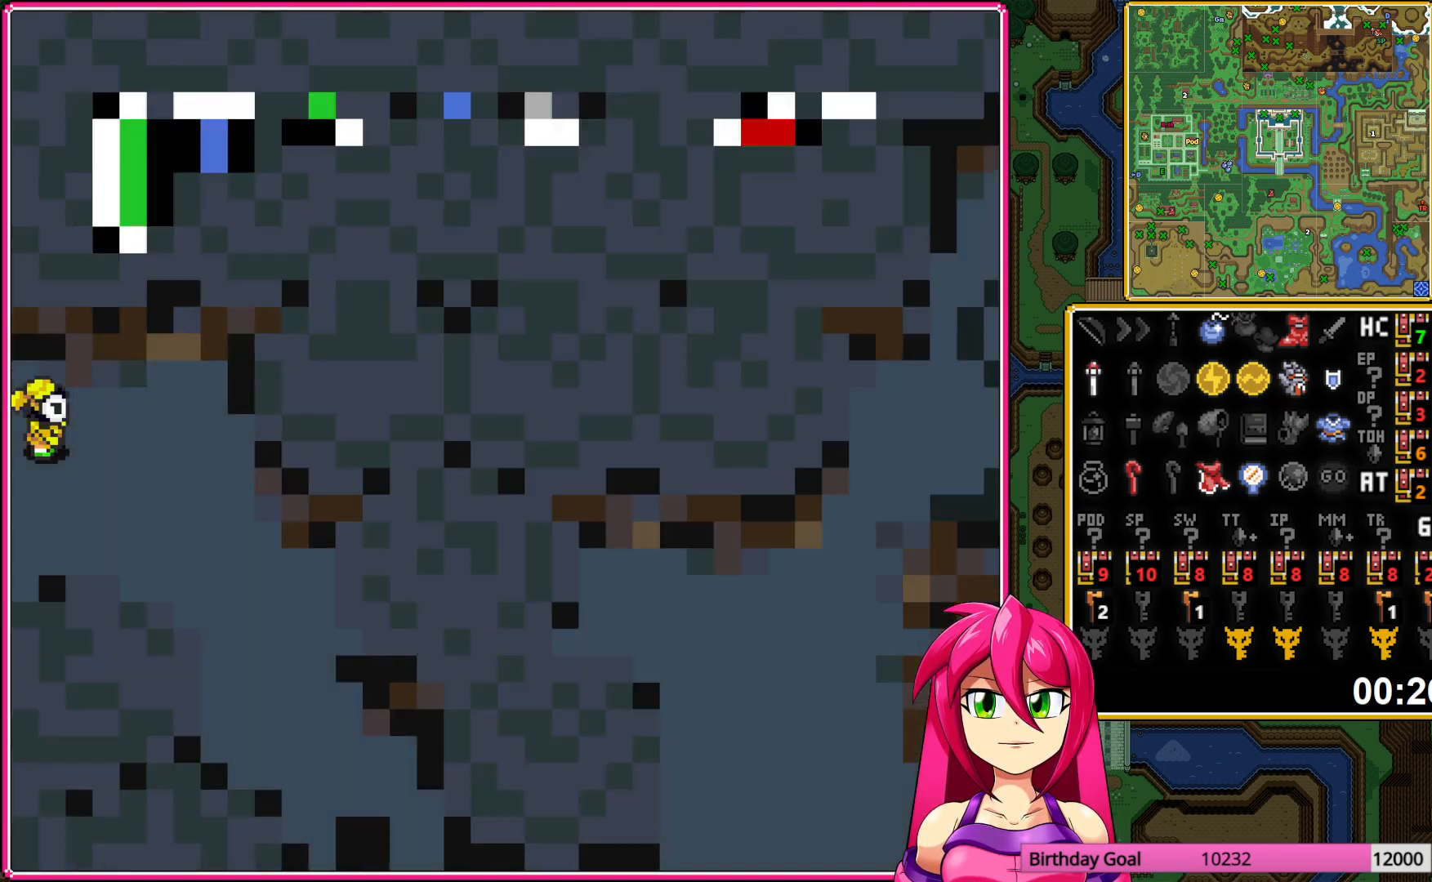
{"buttons": ["DPAD_DOWN", "DPAD_RIGHT"], "events": []}
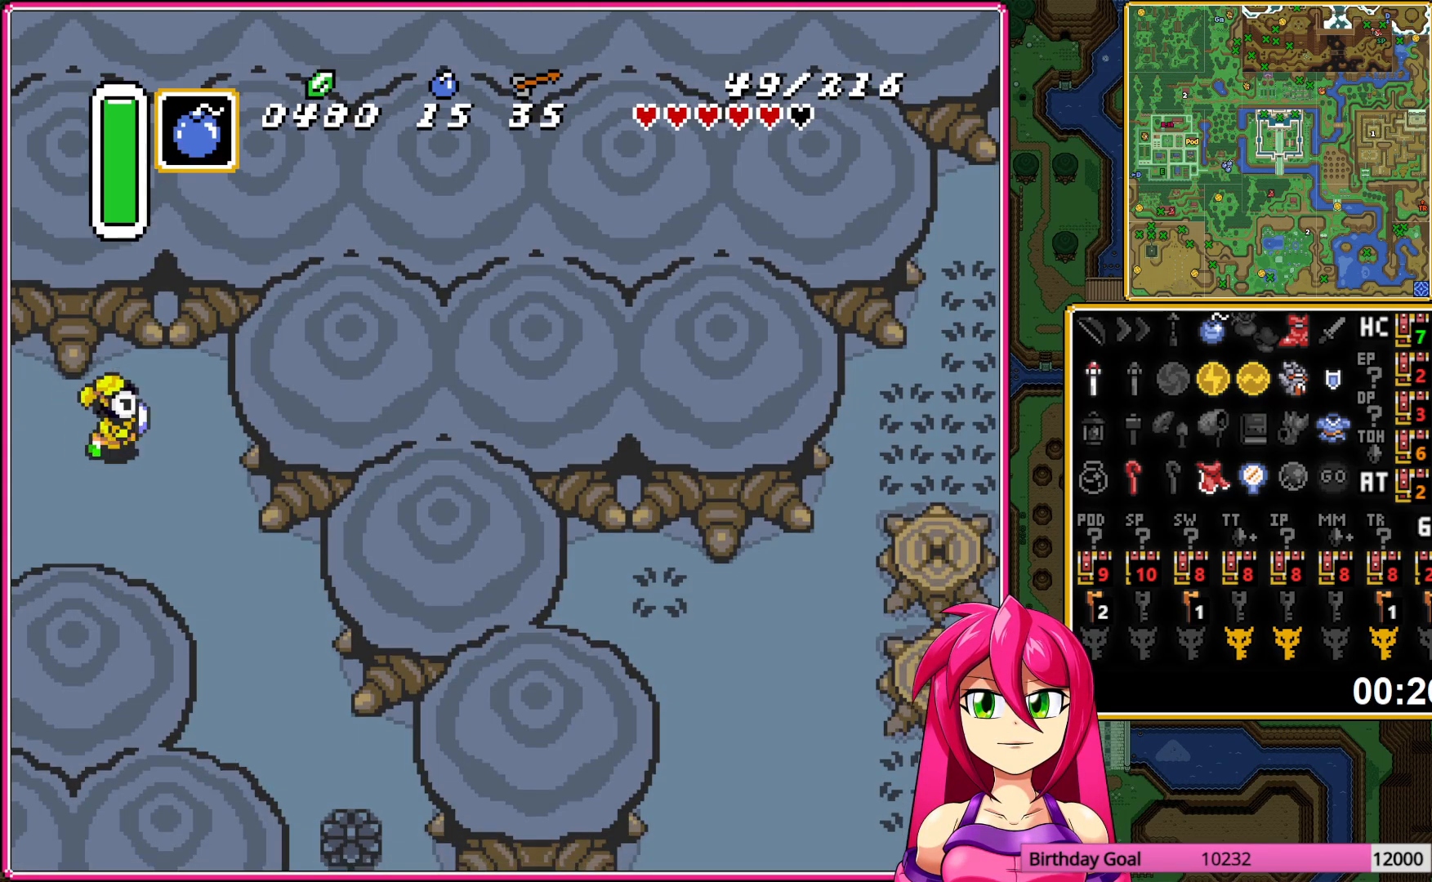
{"buttons": ["DPAD_DOWN", "DPAD_RIGHT"], "events": []}
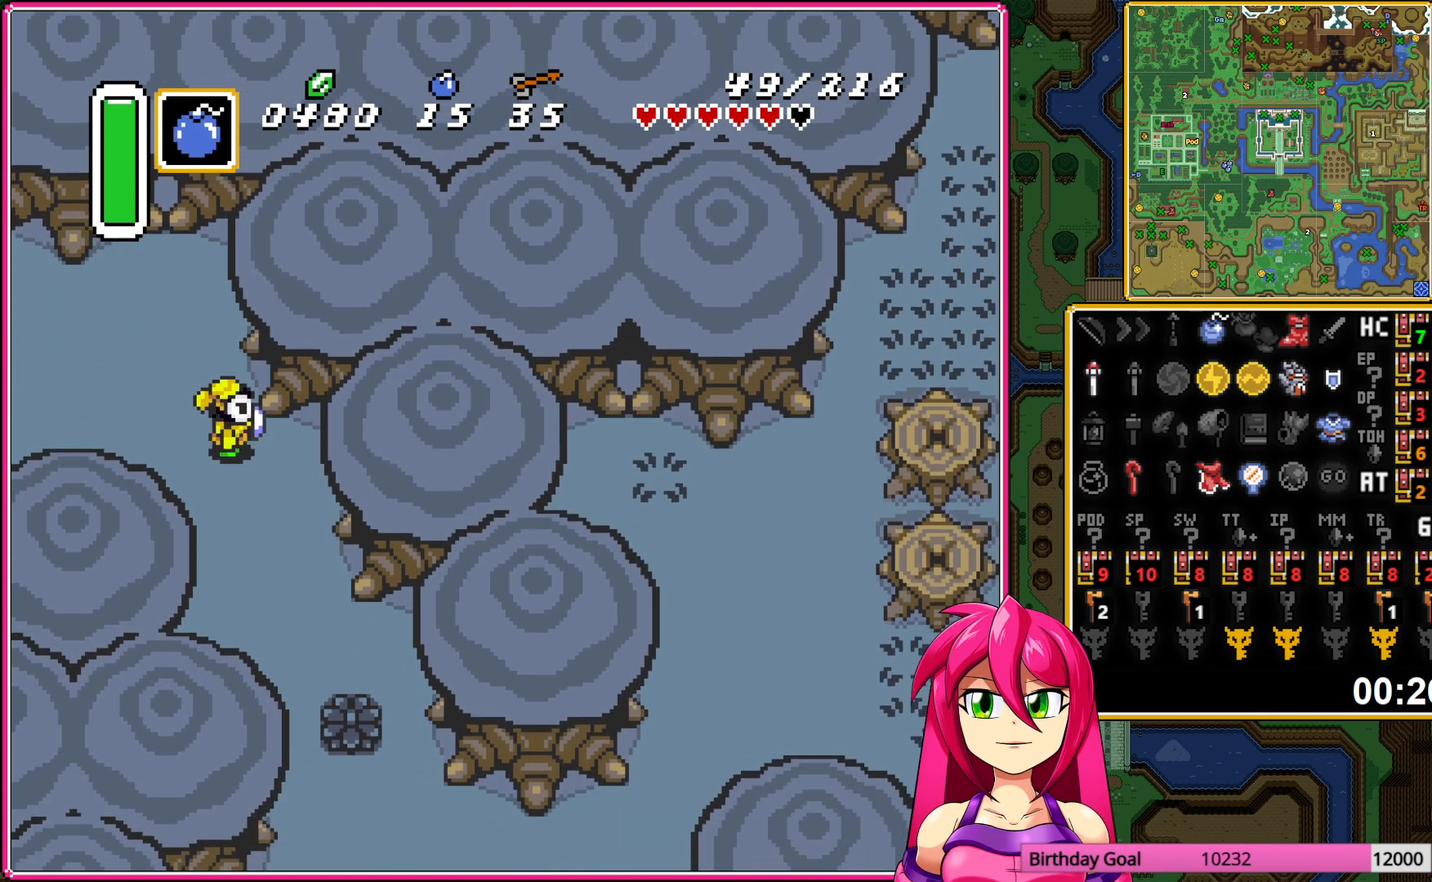
{"buttons": ["DPAD_DOWN", "DPAD_RIGHT"], "events": []}
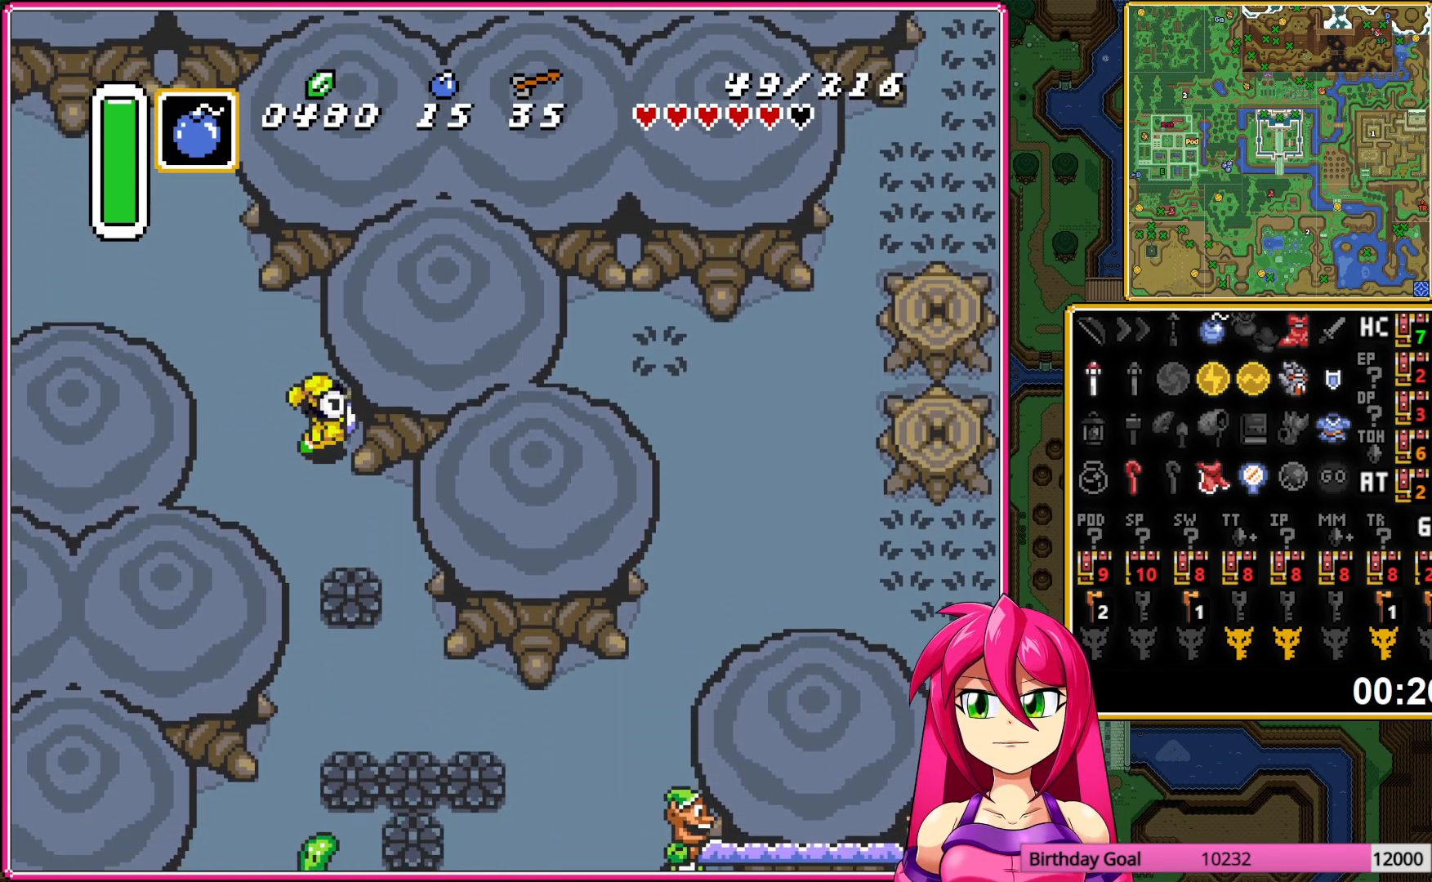
{"buttons": ["DPAD_DOWN", "DPAD_RIGHT"], "events": []}
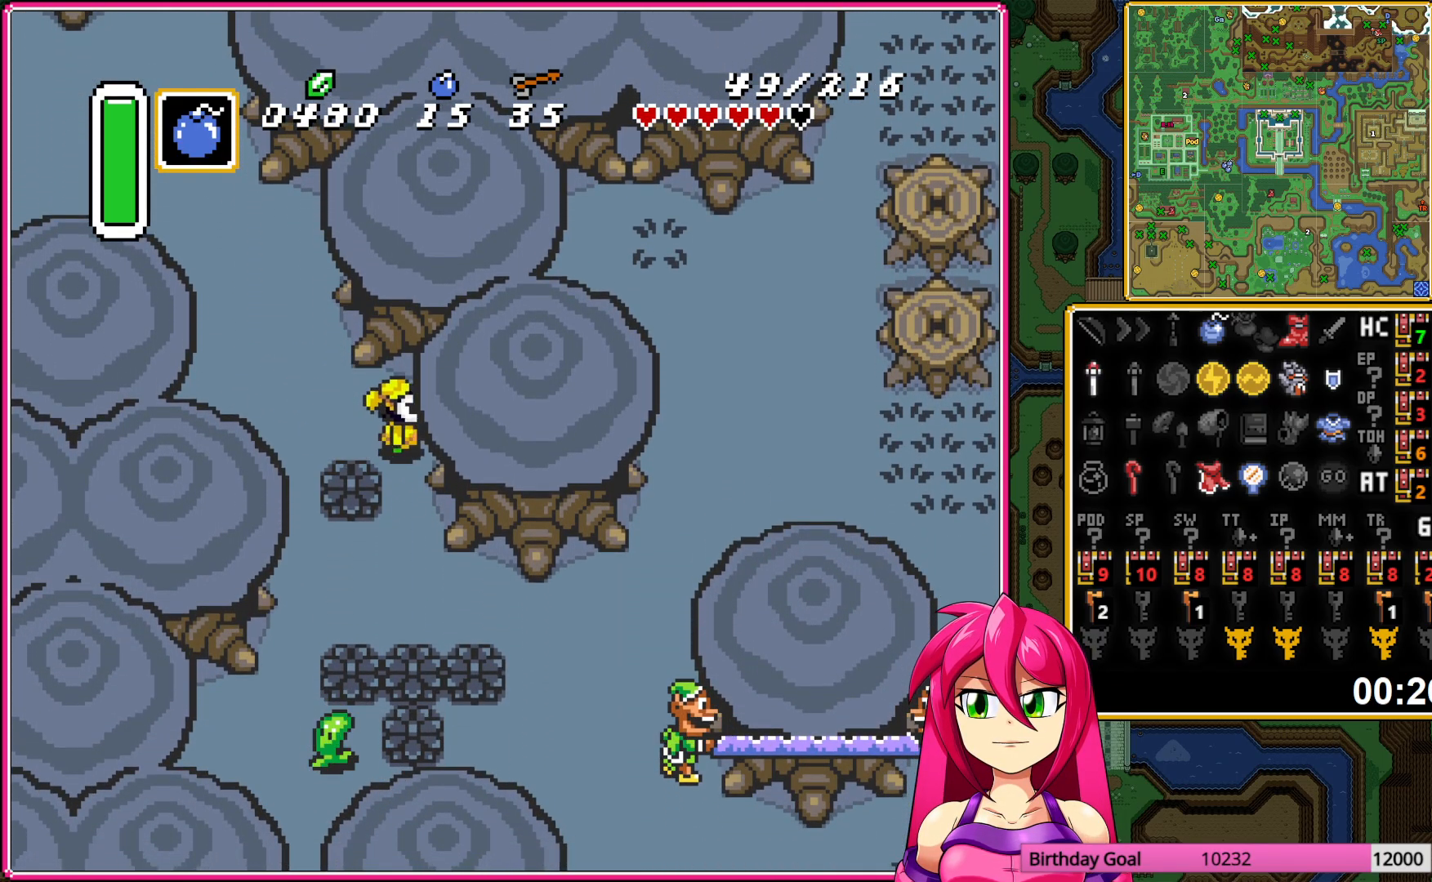
{"buttons": ["DPAD_DOWN", "DPAD_RIGHT"], "events": []}
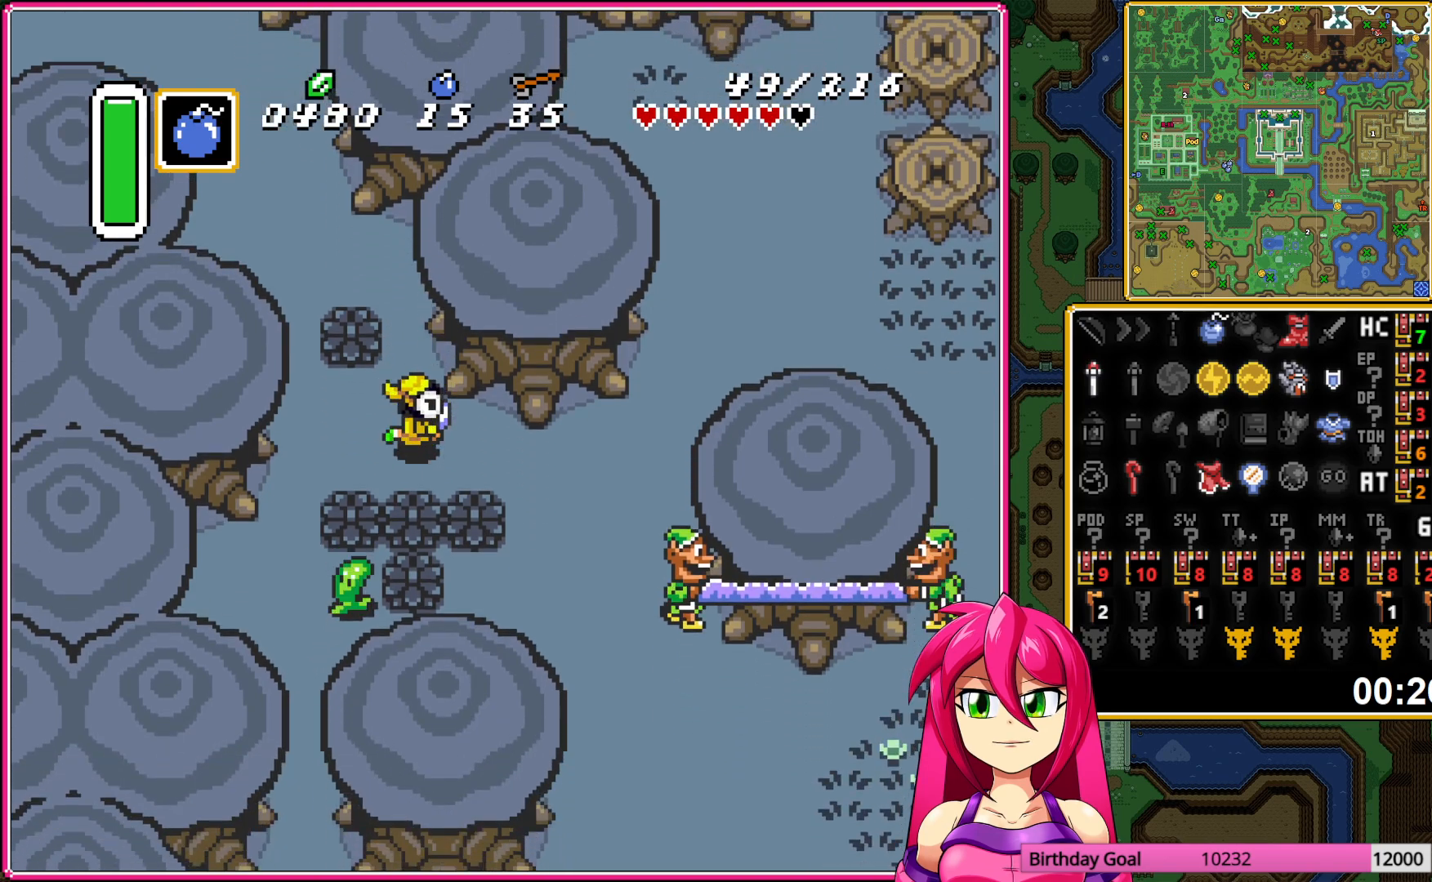
{"buttons": ["A", "DPAD_DOWN"], "events": [[383, "A", "down"], [400, "DPAD_RIGHT", "up"]]}
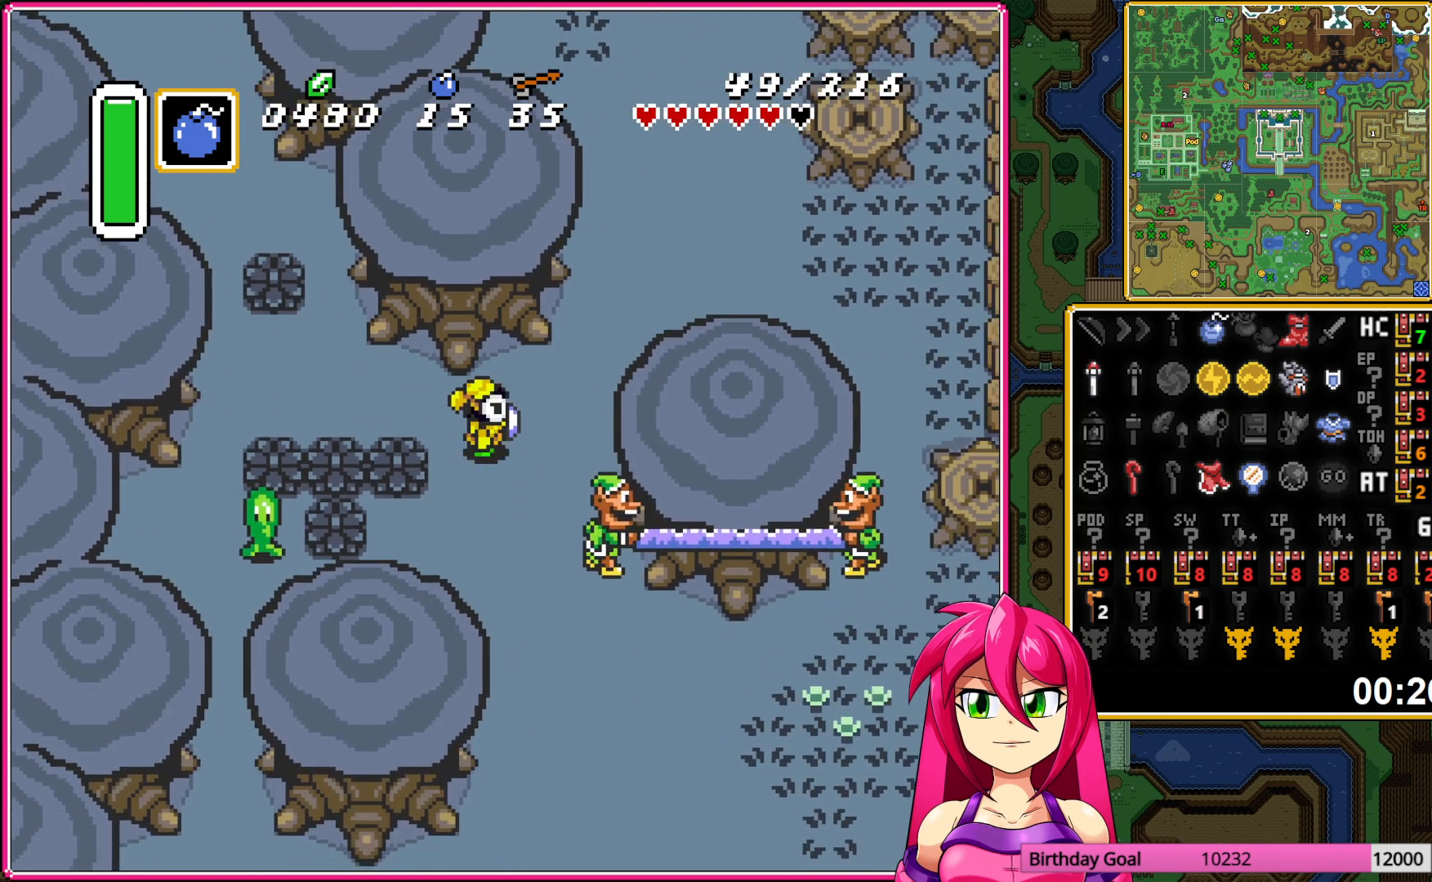
{"buttons": ["A"], "events": [[117, "DPAD_DOWN", "up"]]}
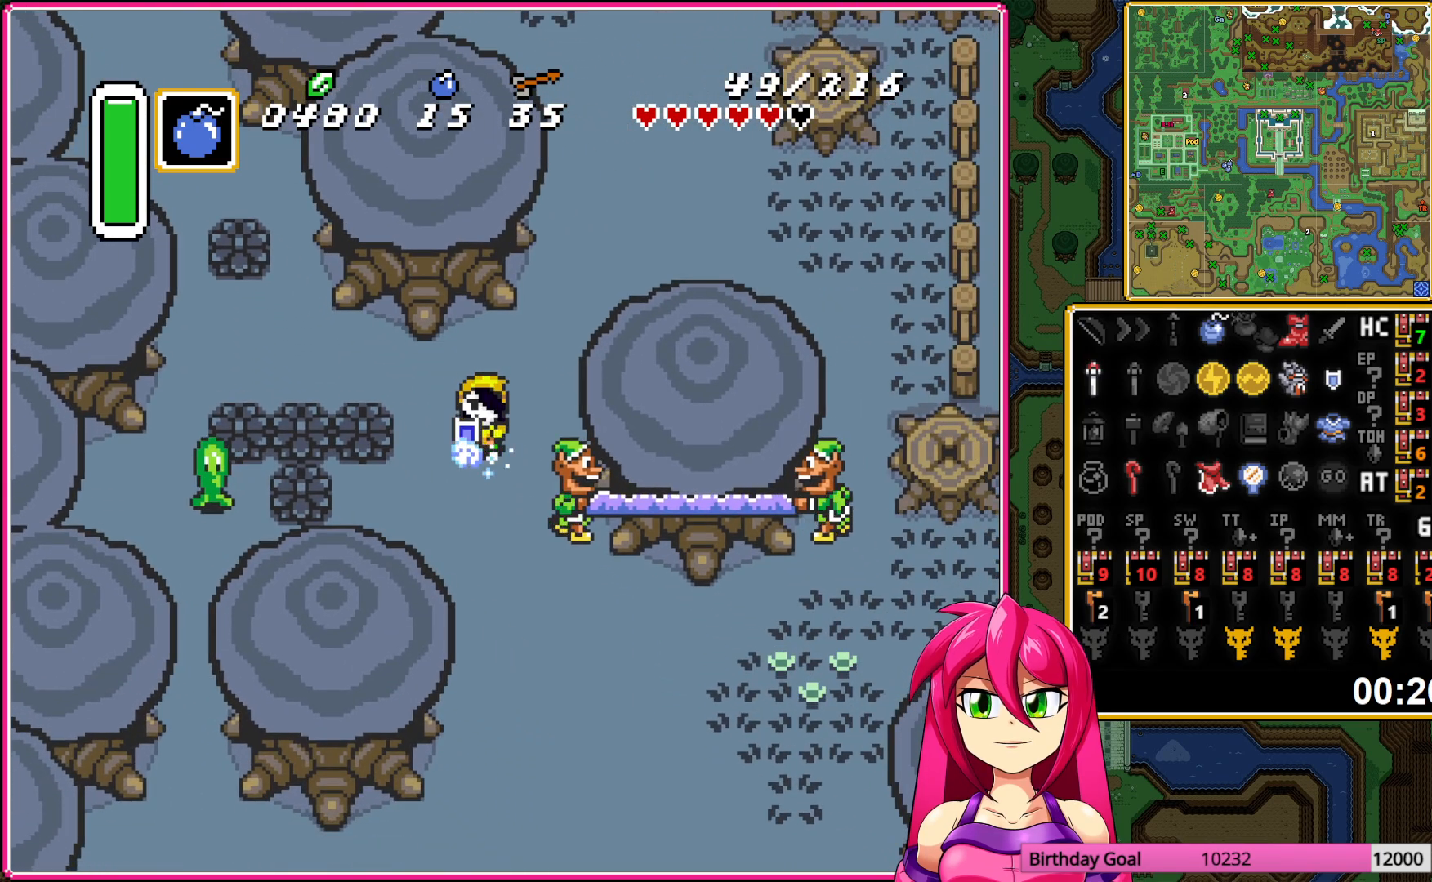
{"buttons": ["A"], "events": []}
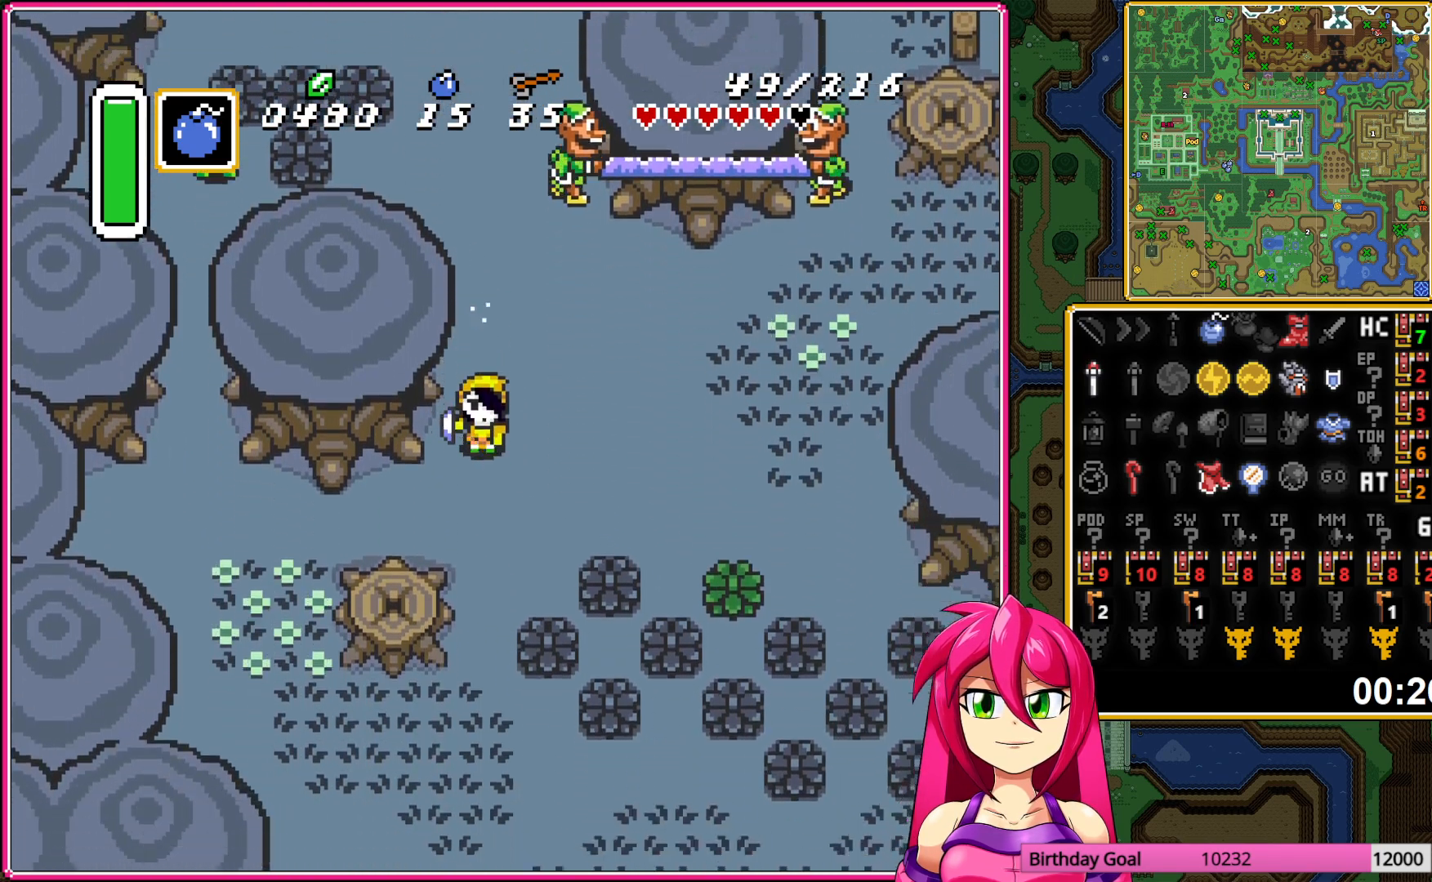
{"buttons": ["A"], "events": []}
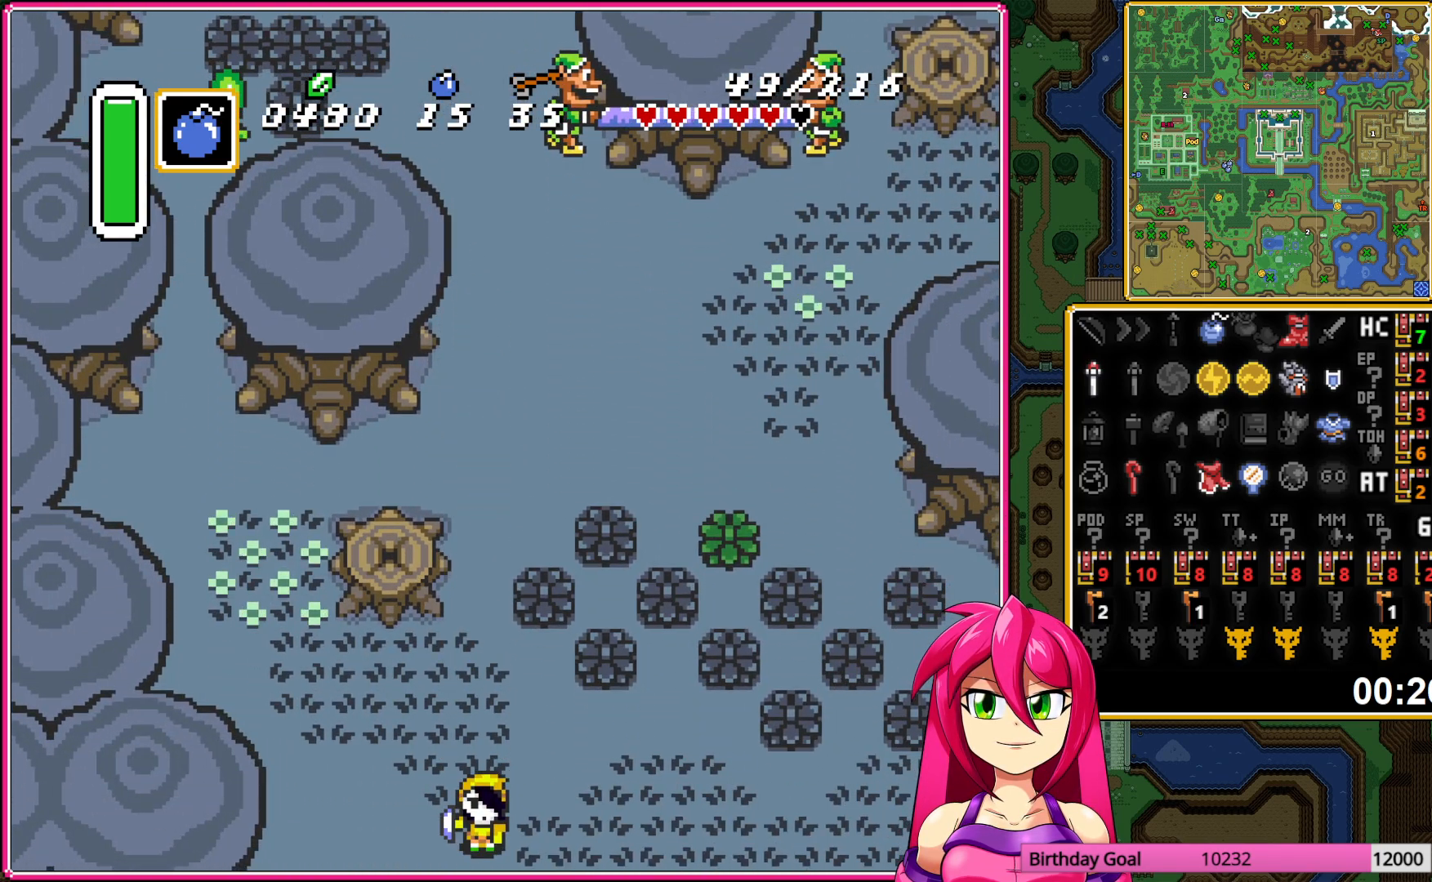
{"buttons": ["DPAD_DOWN"], "events": [[217, "A", "up"], [350, "A", "down"], [483, "A", "up"], [483, "DPAD_DOWN", "down"]]}
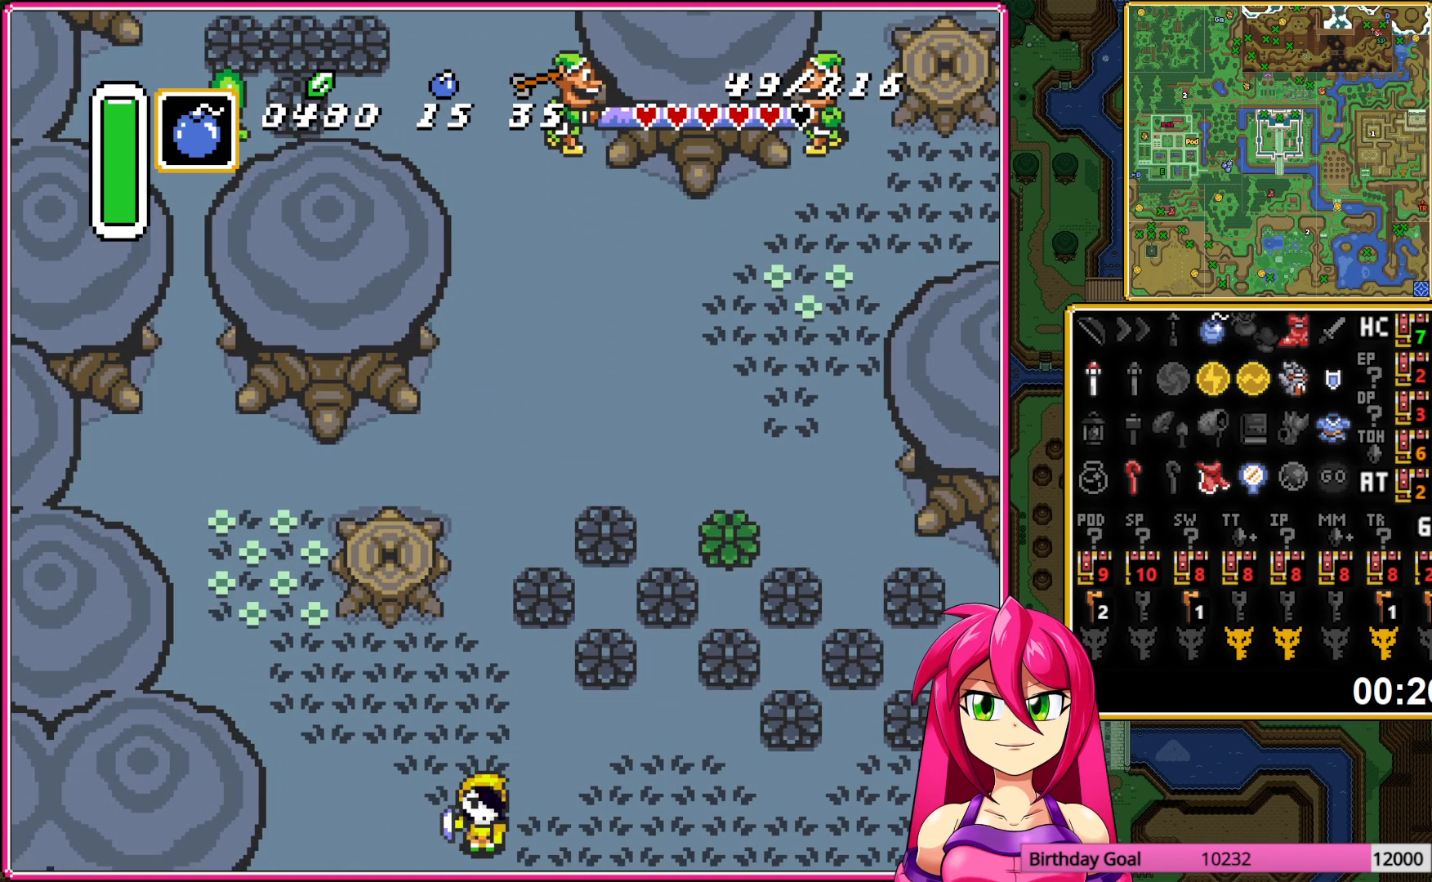
{"buttons": ["DPAD_DOWN"], "events": [[67, "A", "down"], [167, "A", "up"], [250, "A", "down"], [350, "A", "up"]]}
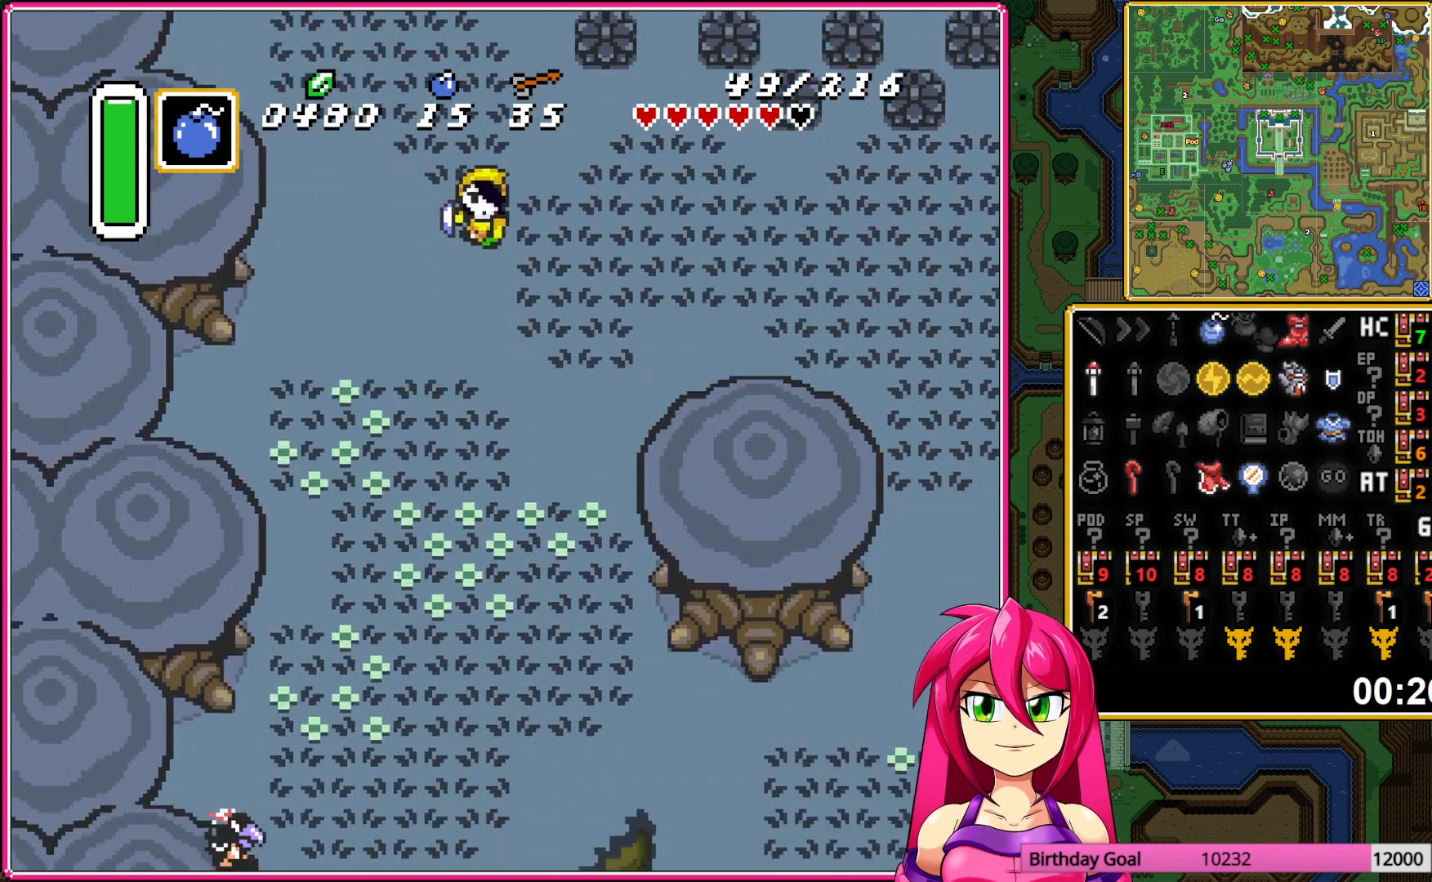
{"buttons": ["A", "DPAD_RIGHT"], "events": [[317, "DPAD_RIGHT", "down"], [350, "DPAD_DOWN", "up"], [367, "A", "down"]]}
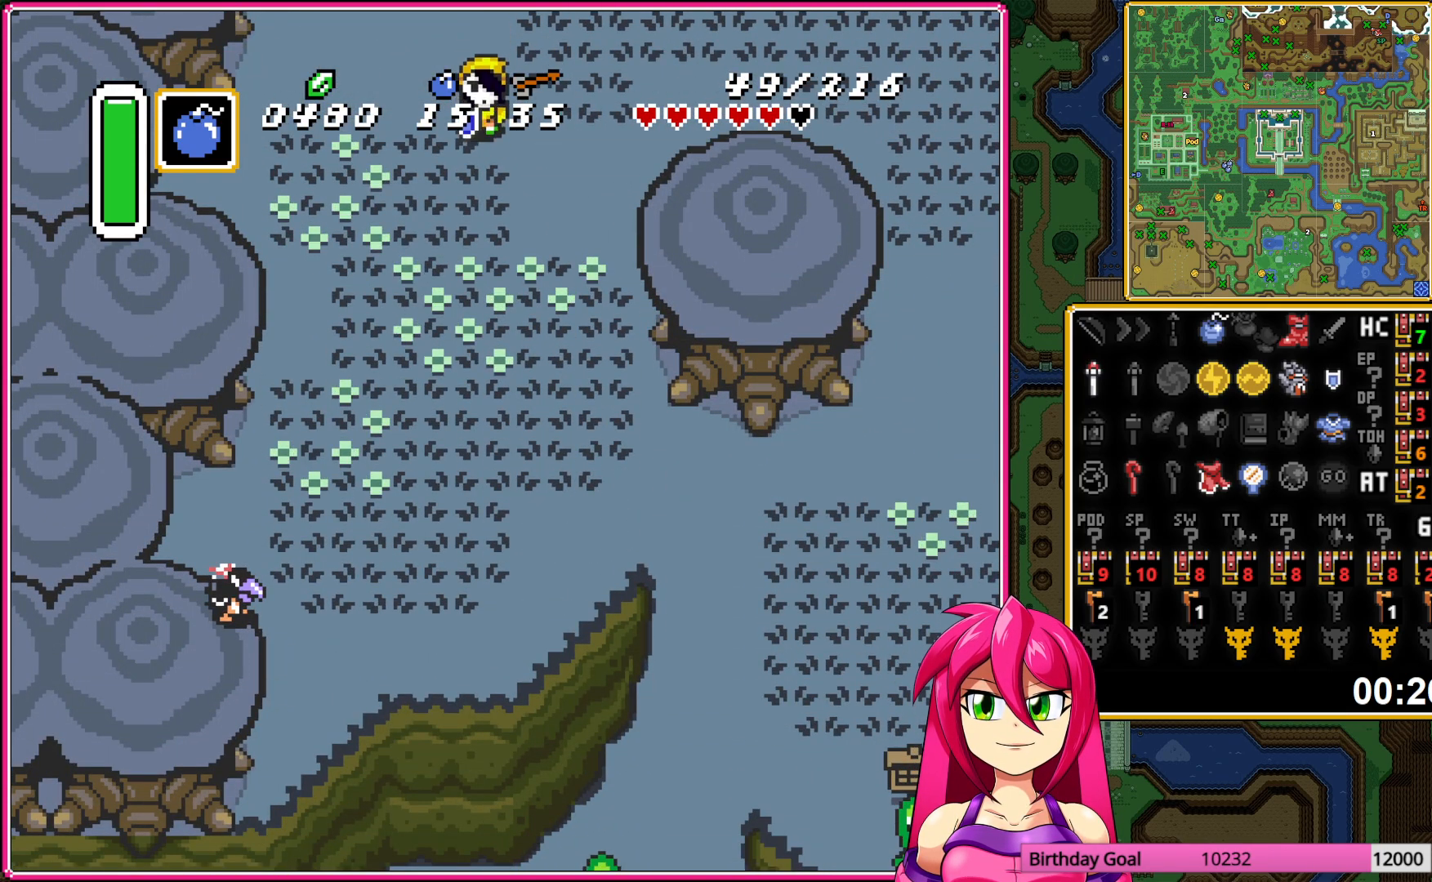
{"buttons": ["A"], "events": [[150, "DPAD_RIGHT", "up"]]}
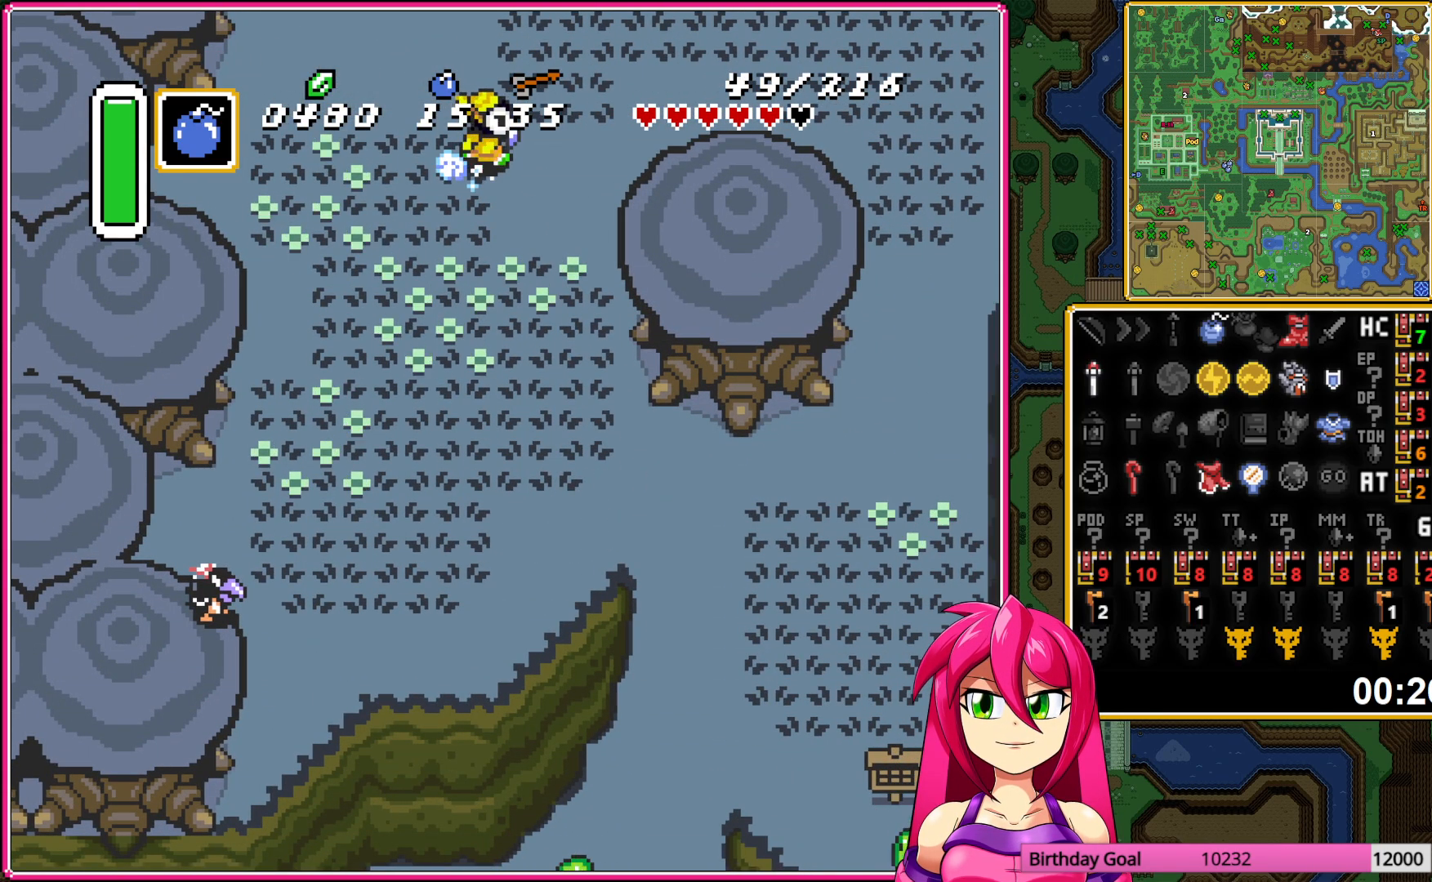
{"buttons": ["A", "DPAD_DOWN"], "events": [[450, "A", "up"], [450, "DPAD_DOWN", "down"], [500, "A", "down"]]}
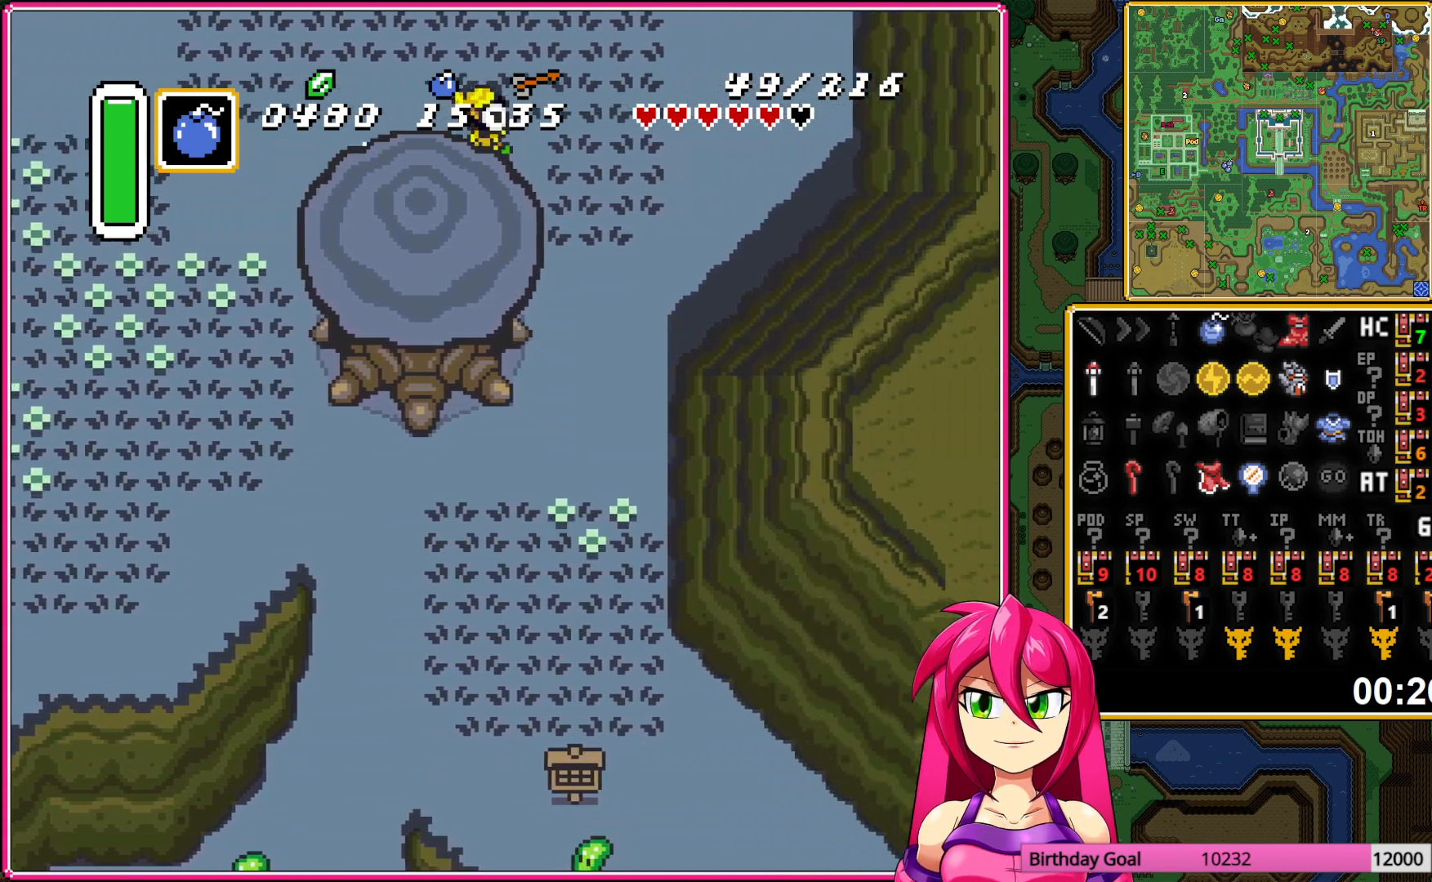
{"buttons": ["A"], "events": [[133, "DPAD_DOWN", "up"]]}
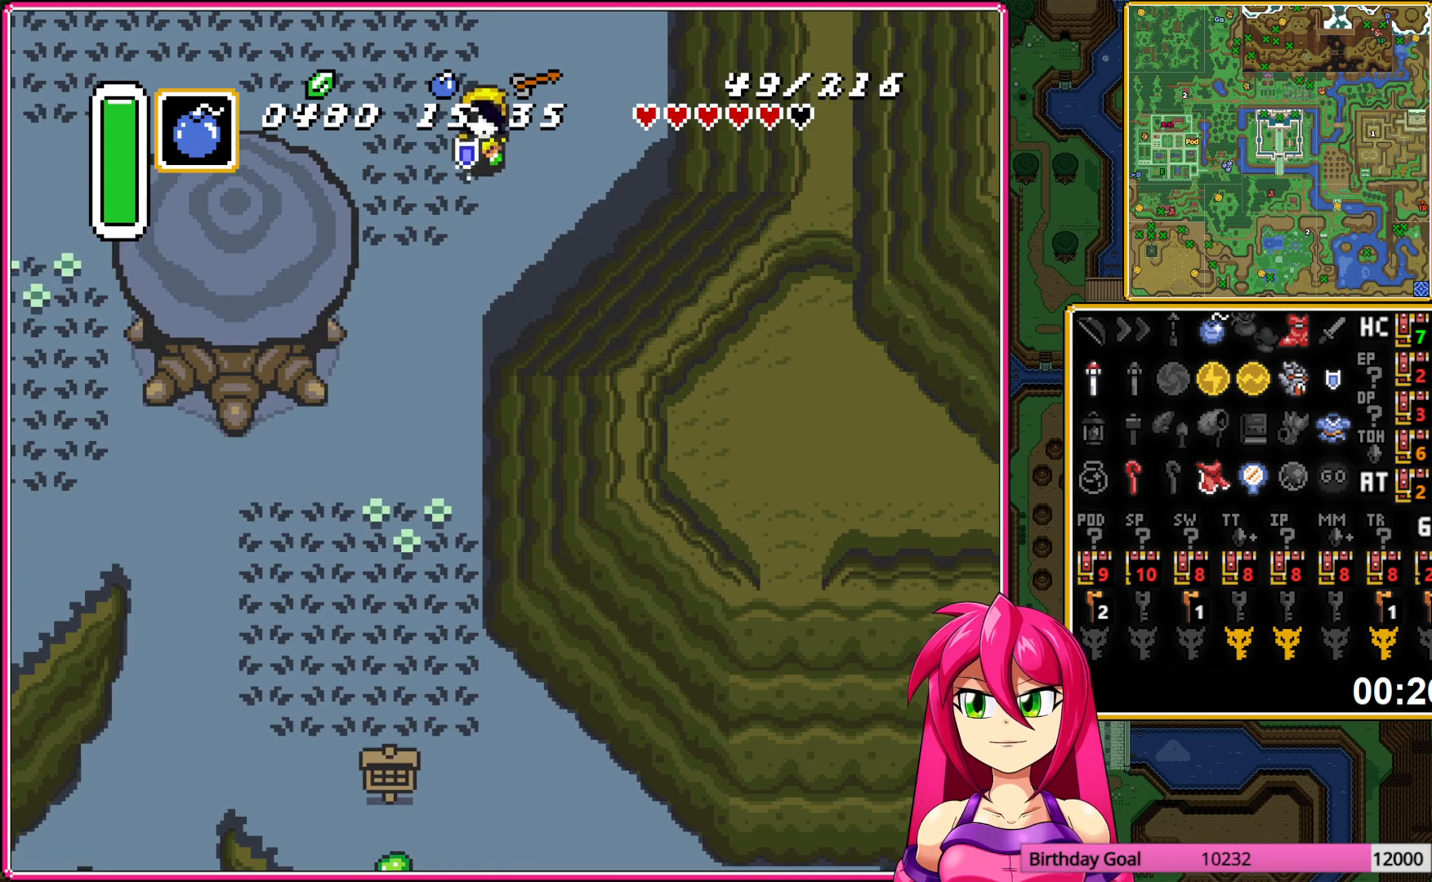
{"buttons": ["A"], "events": []}
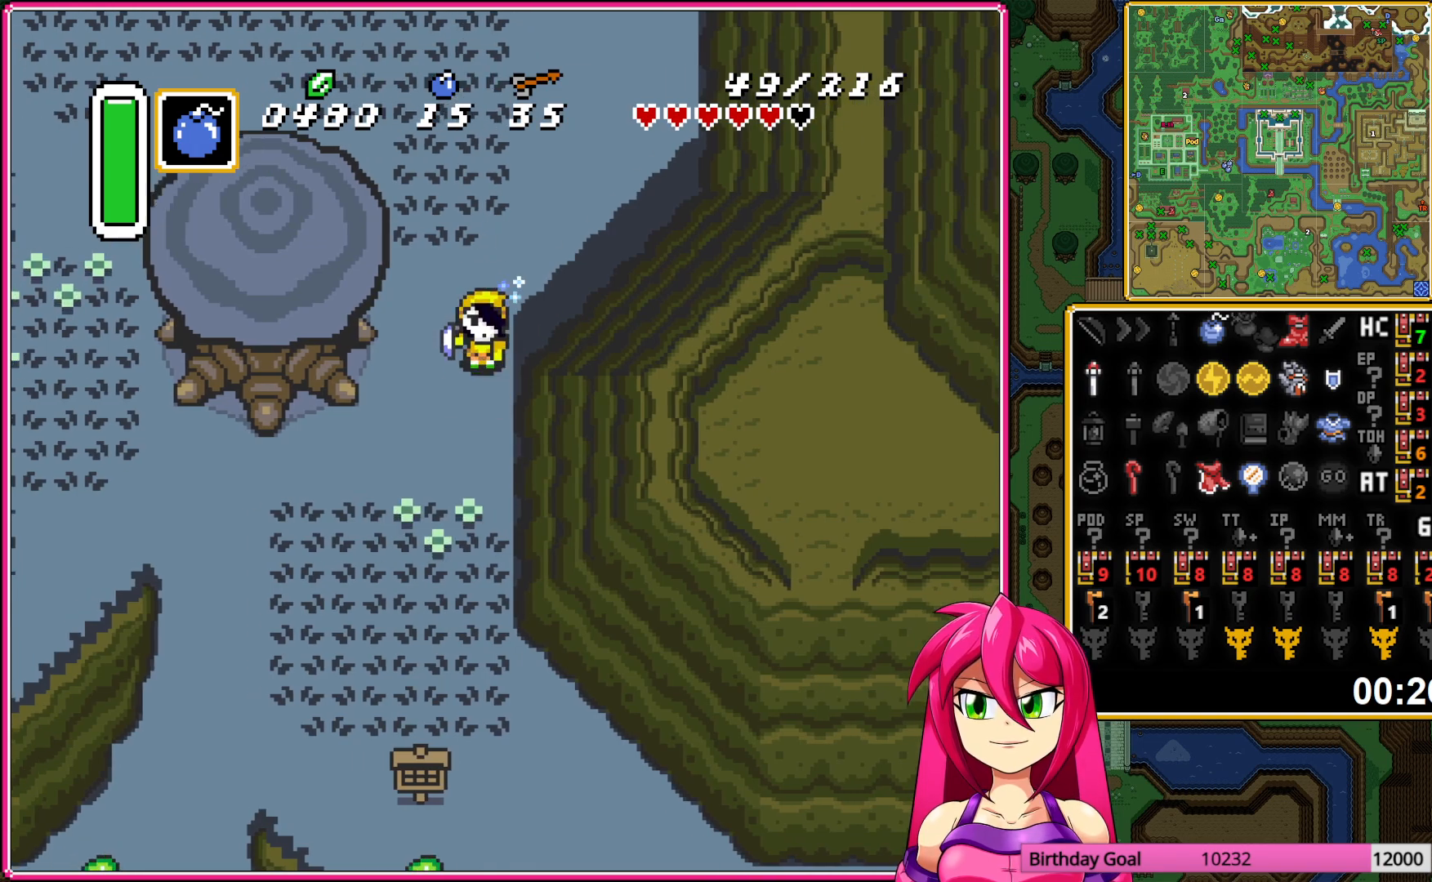
{"buttons": ["A"], "events": [[117, "A", "up"], [133, "DPAD_RIGHT", "down"], [183, "A", "down"], [383, "DPAD_RIGHT", "up"]]}